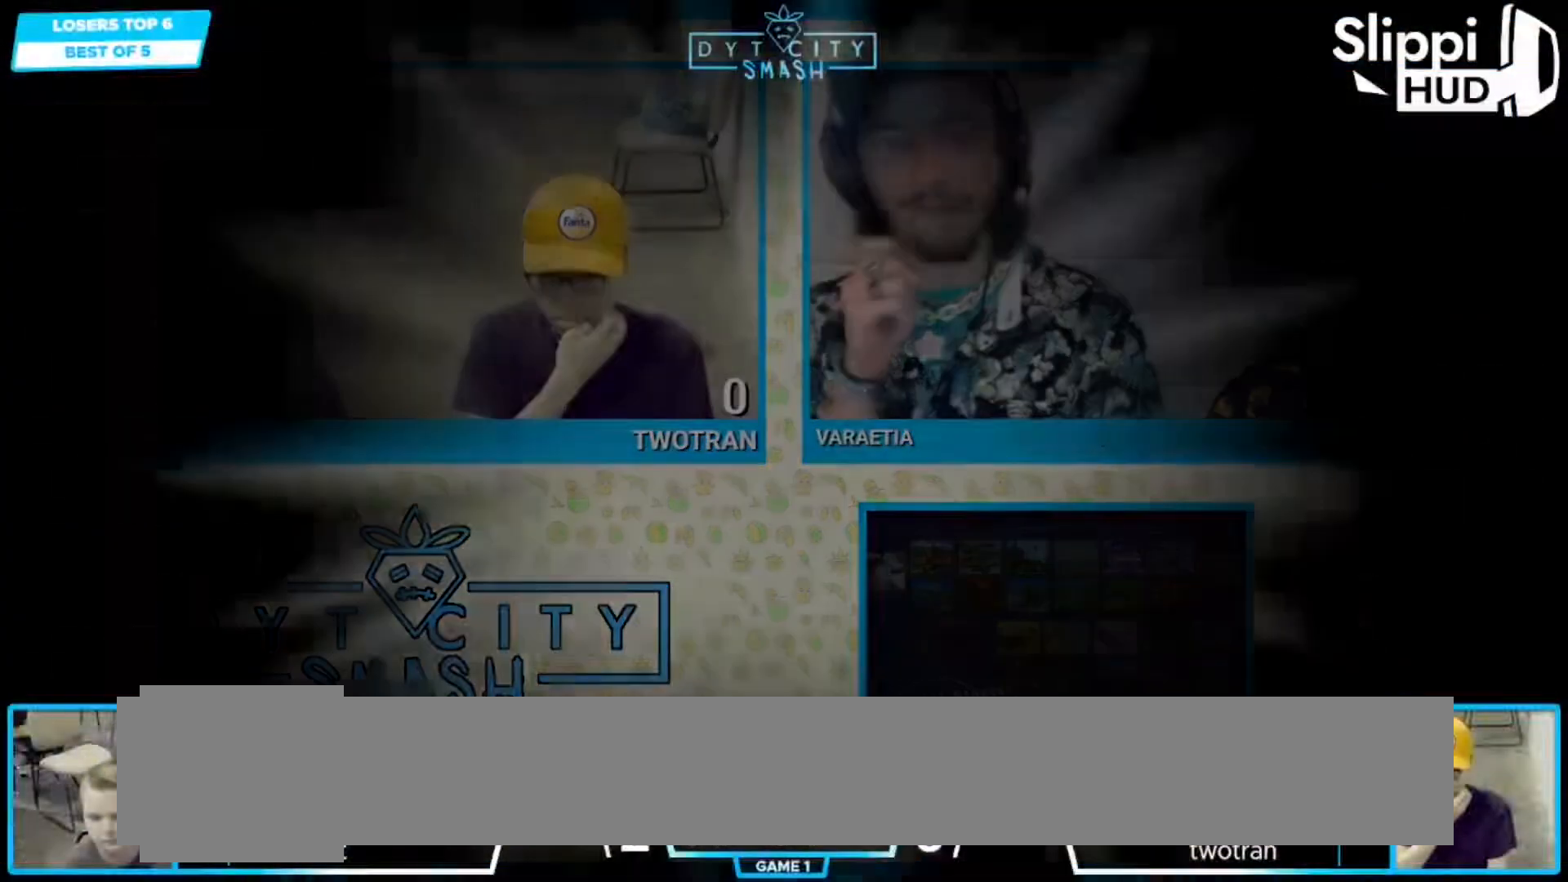
Gameplay with a controller (Nintendo layout); each line is a JSON object with the inputs held at the frame after it. "events" lists button and stick changes between this image and that frame as [ms after this image, input, new state], when the widget could be followed in between. Not read: L3 R3.
{"buttons": ["A"], "left_stick": "center", "right_stick": "center", "events": [[233, "A", "down"]]}
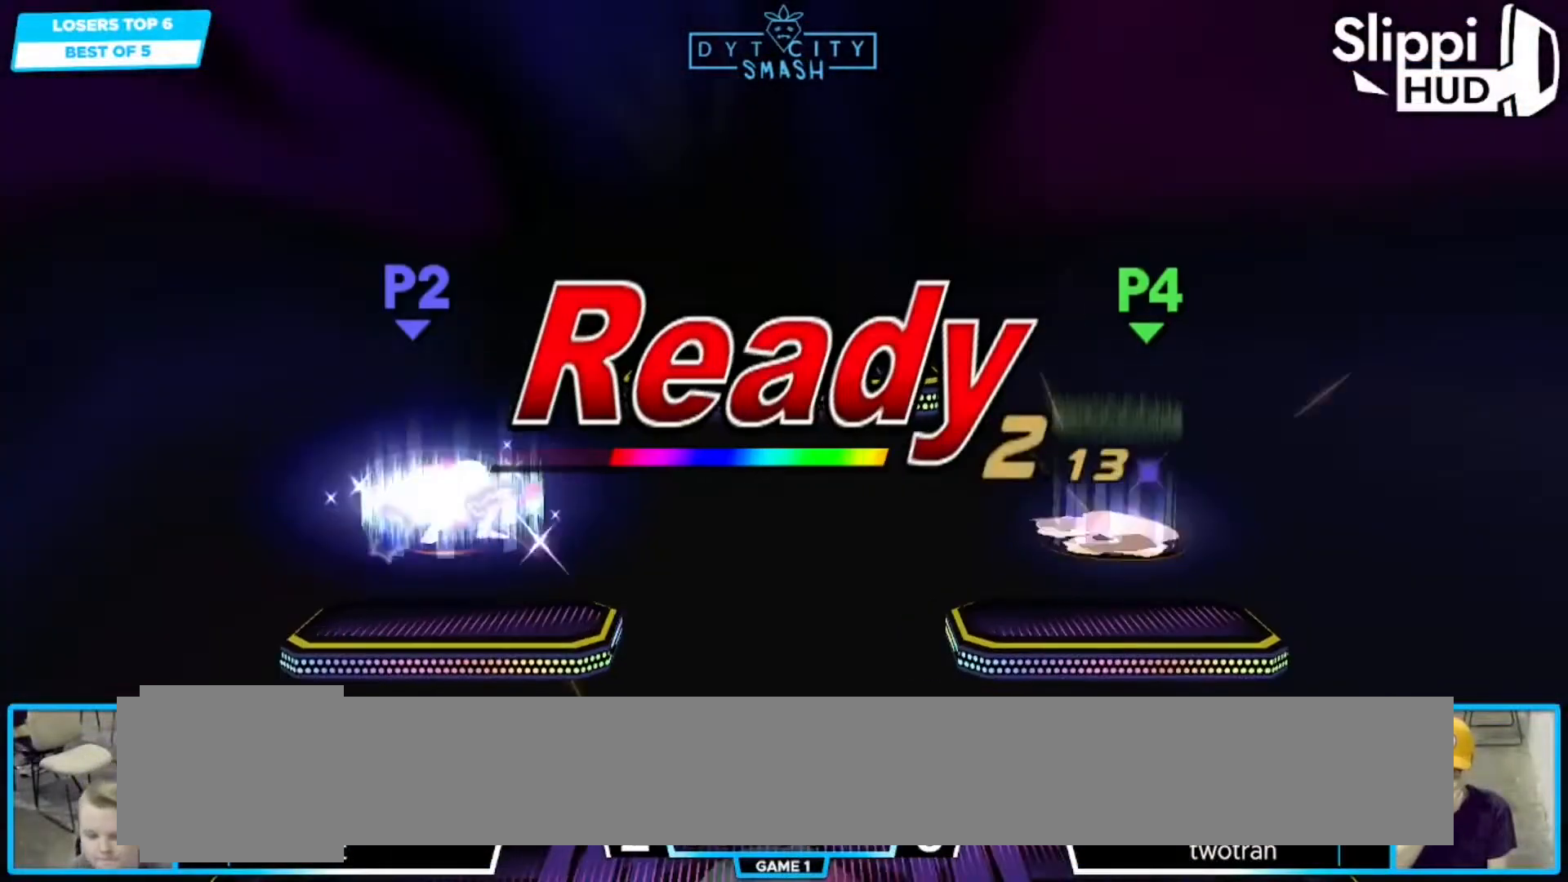
{"buttons": ["A"], "left_stick": "center", "right_stick": "center", "events": []}
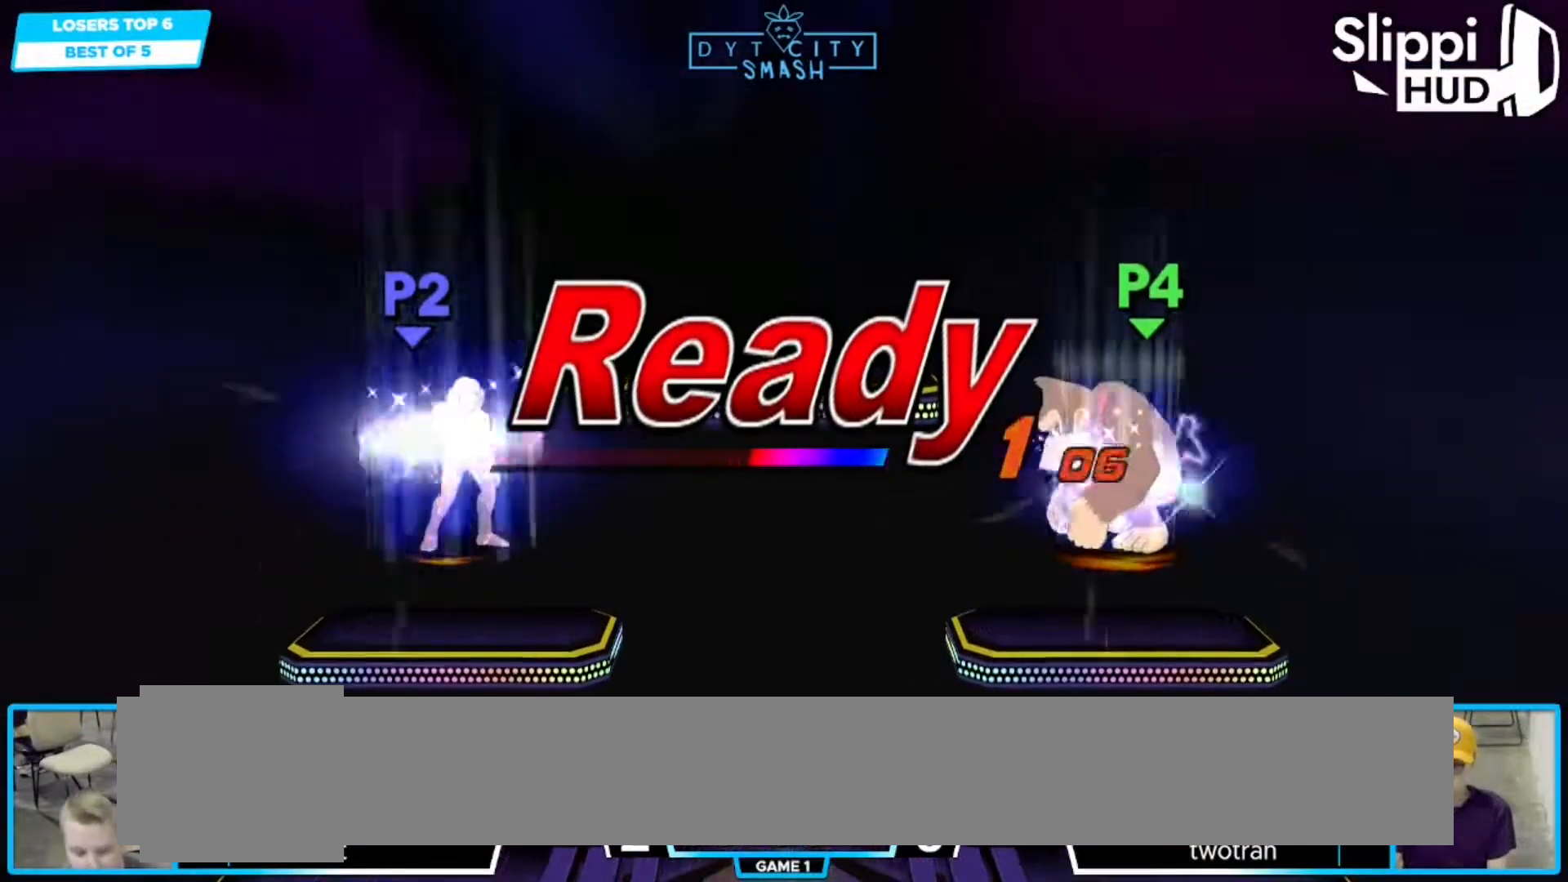
{"buttons": ["A"], "left_stick": "center", "right_stick": "center", "events": []}
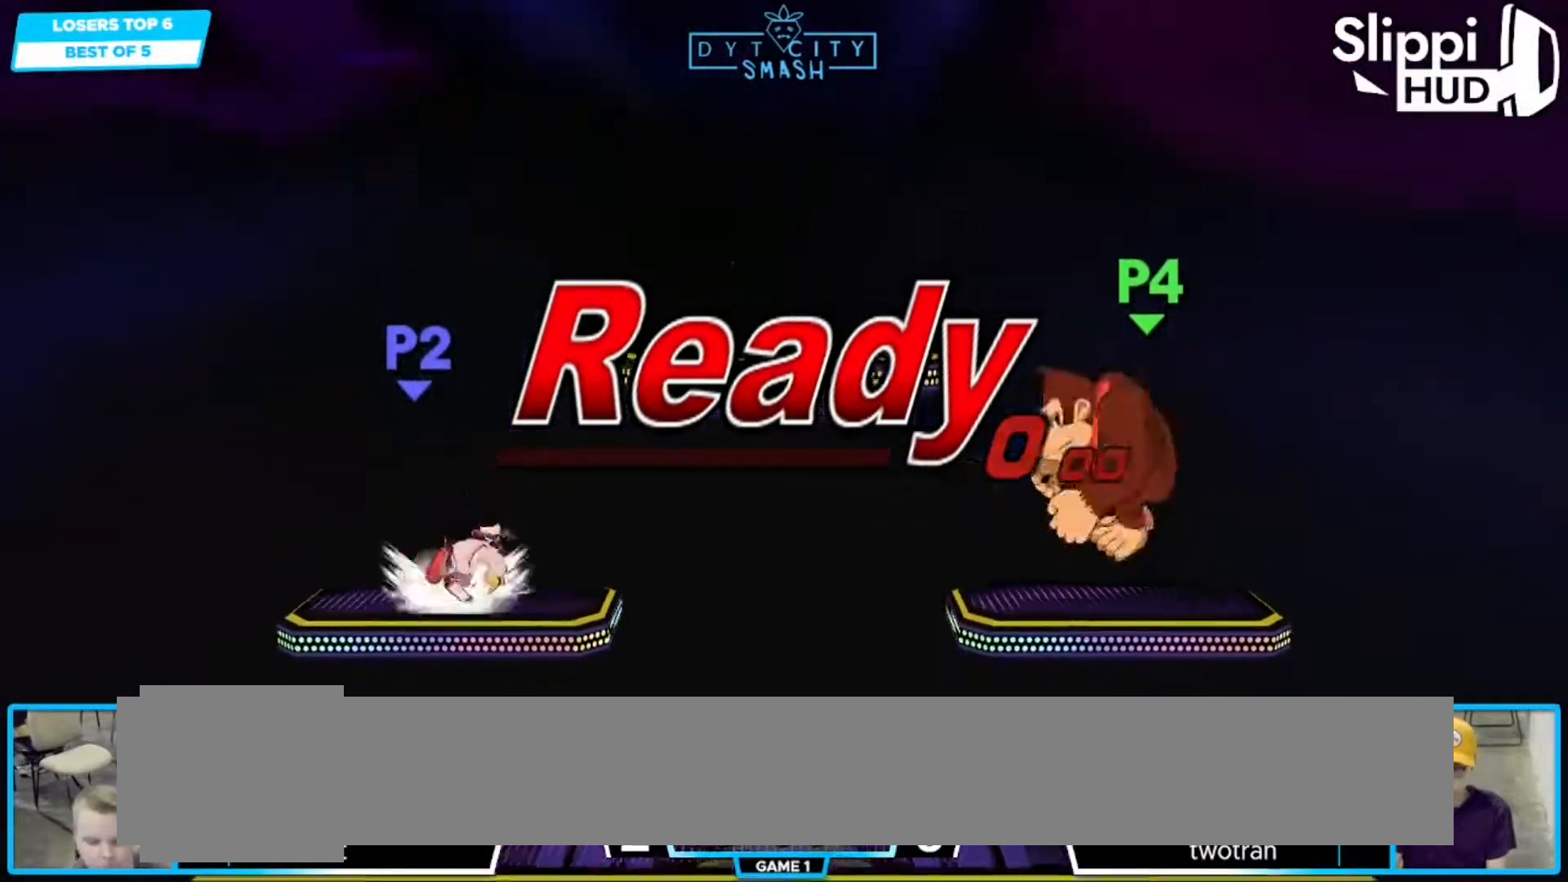
{"buttons": ["B"], "left_stick": "center", "right_stick": "center", "events": [[267, "A", "up"], [350, "B", "down"]]}
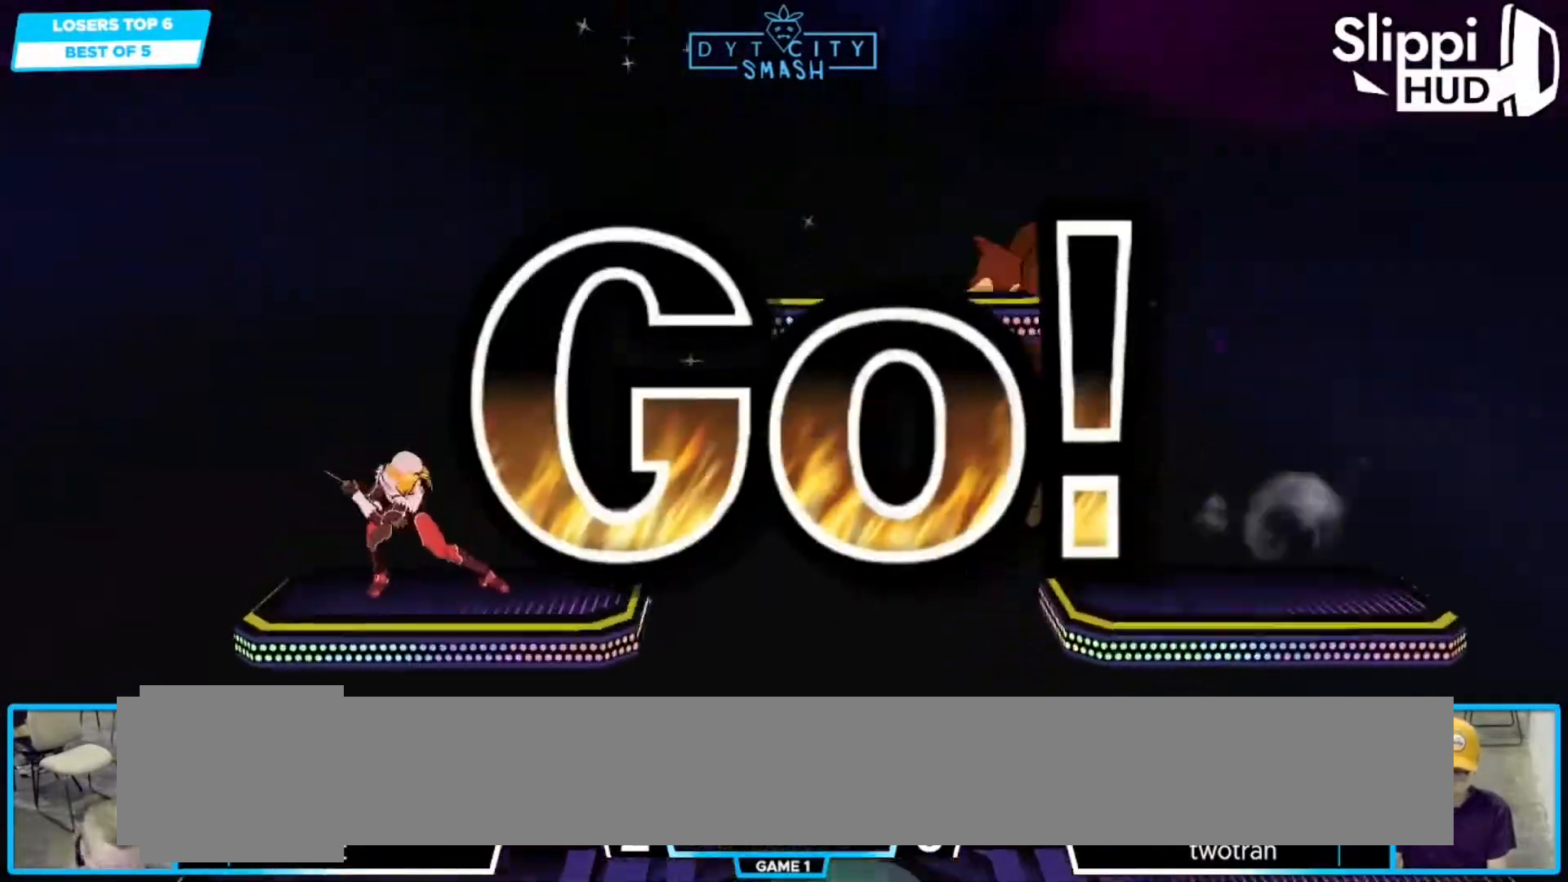
{"buttons": [], "left_stick": "down", "right_stick": "center", "events": [[217, "R1", "down"], [250, "B", "up"], [333, "R1", "up"], [450, "left_stick", "down"]]}
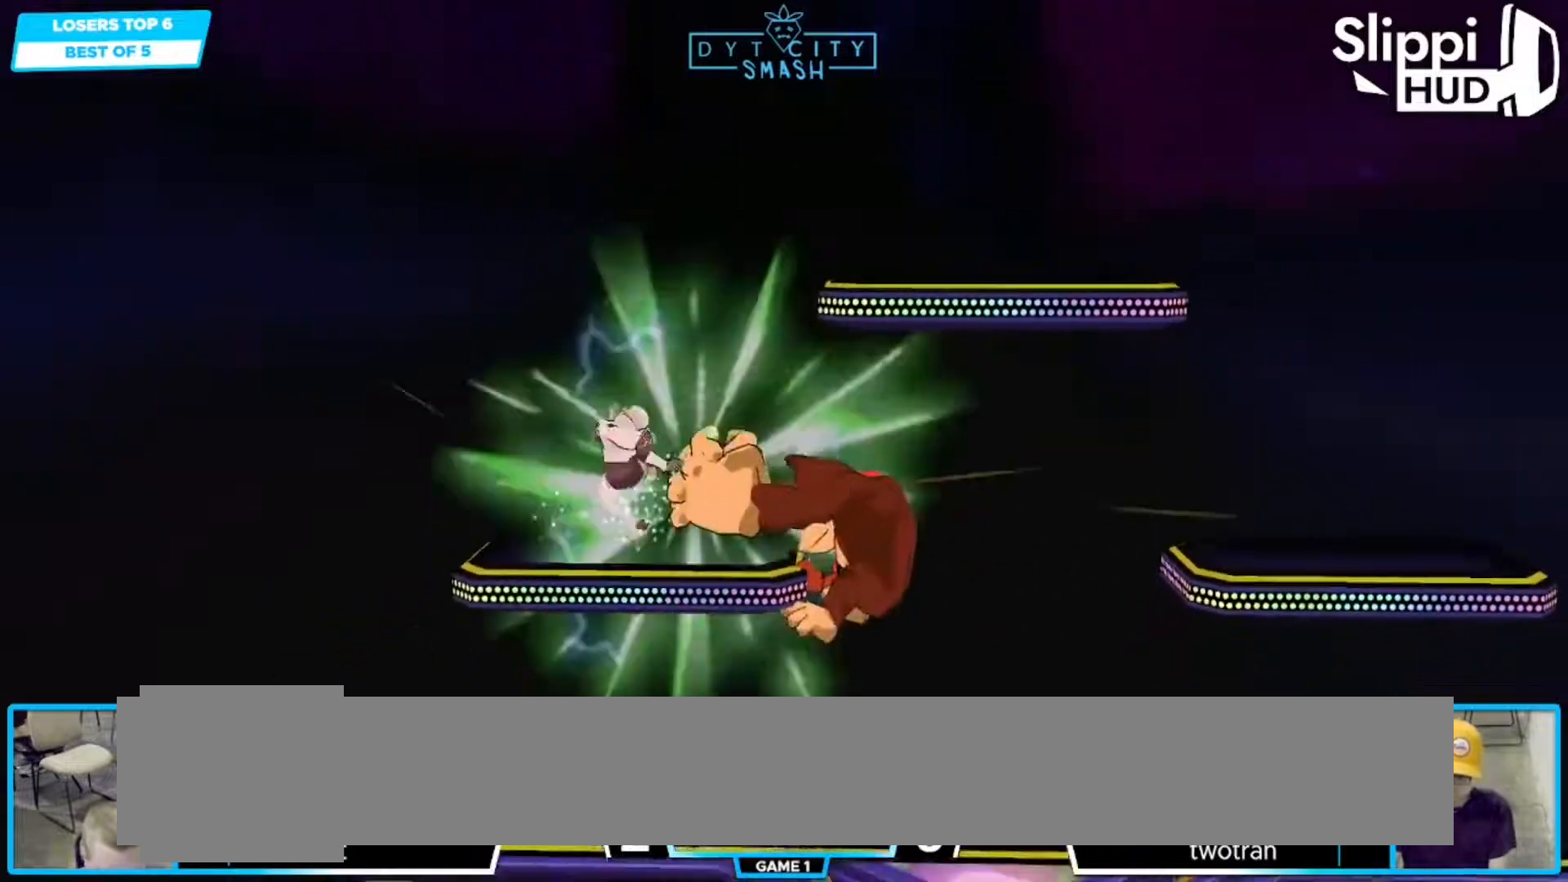
{"buttons": [], "left_stick": "center", "right_stick": "center", "events": [[33, "A", "down"], [50, "left_stick", "right"], [83, "R1", "down"], [100, "A", "up"], [183, "R1", "up"], [383, "left_stick", "center"]]}
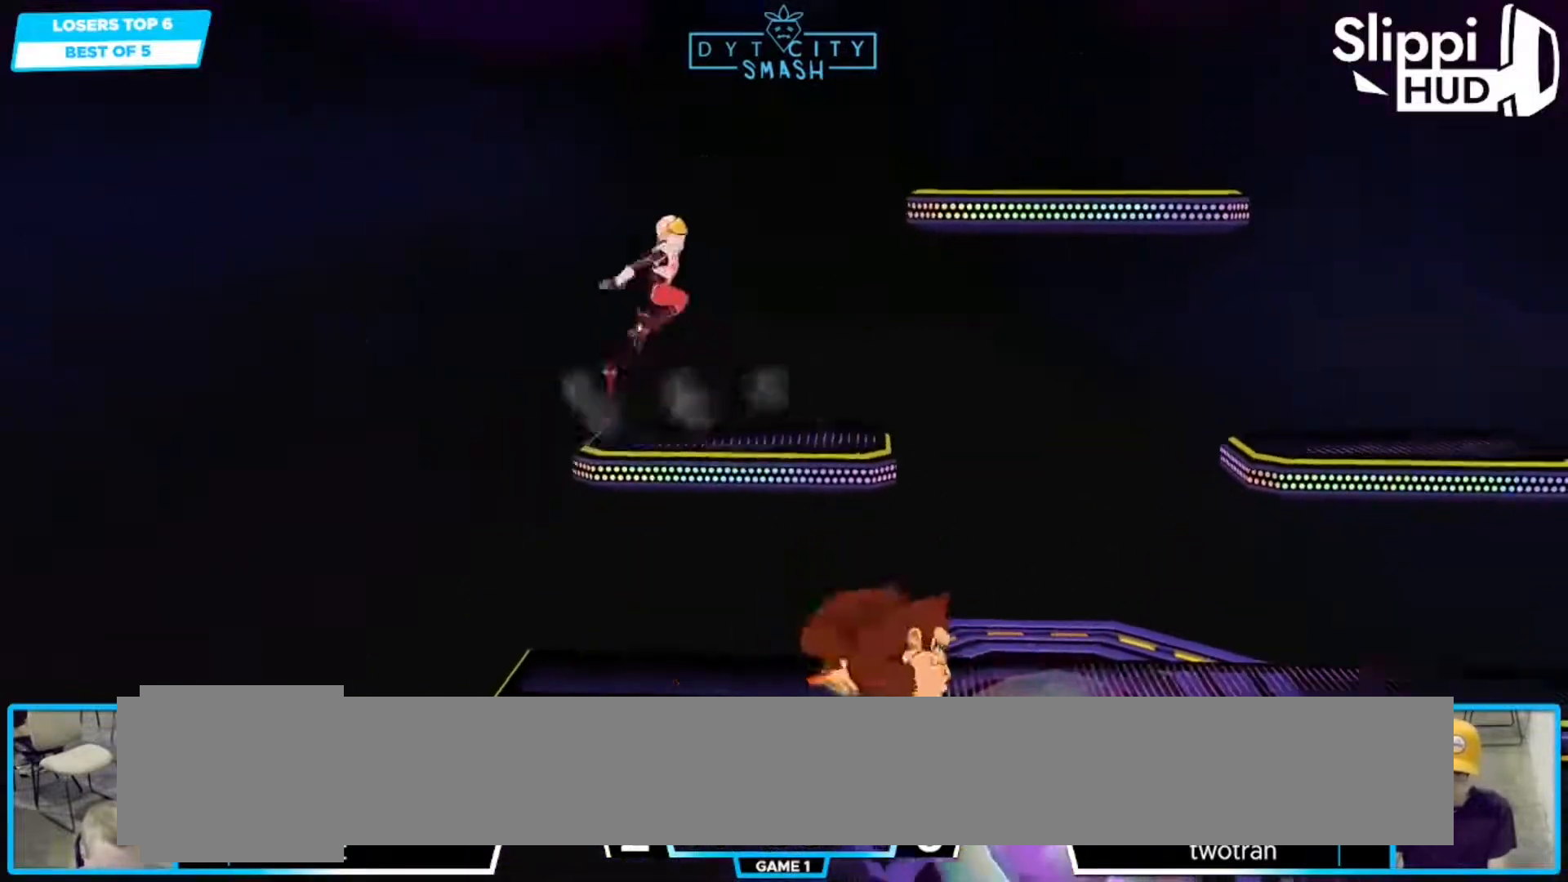
{"buttons": [], "left_stick": "right", "right_stick": "center", "events": [[50, "X", "down"], [67, "left_stick", "right"], [100, "X", "up"]]}
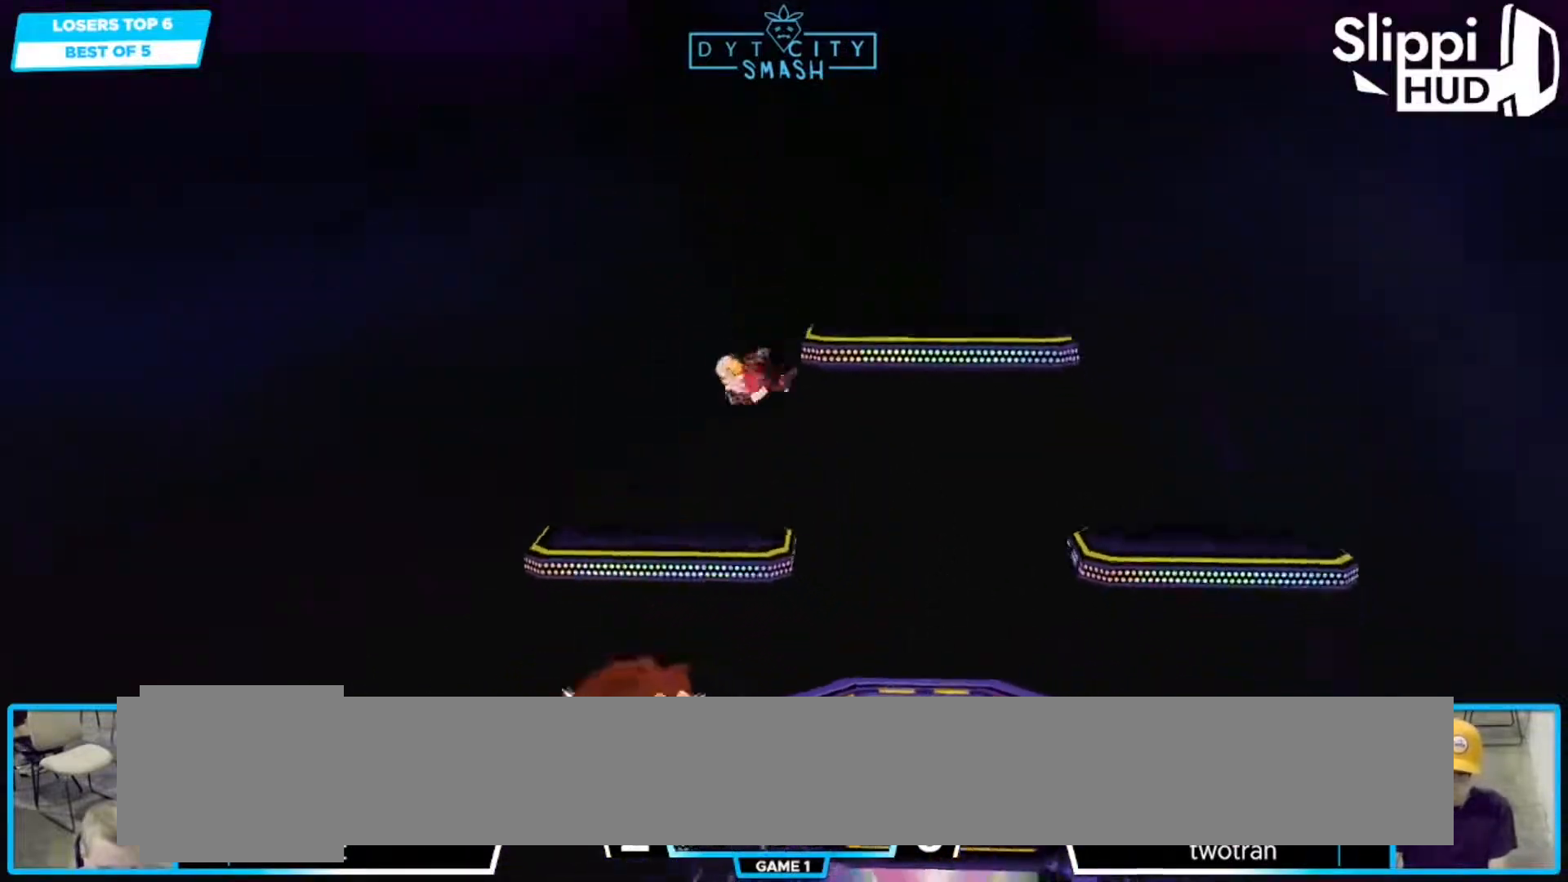
{"buttons": ["R1"], "left_stick": "down-right", "right_stick": "center", "events": [[83, "left_stick", "down"], [217, "left_stick", "down-right"], [233, "X", "down"], [383, "X", "up"], [450, "R1", "down"]]}
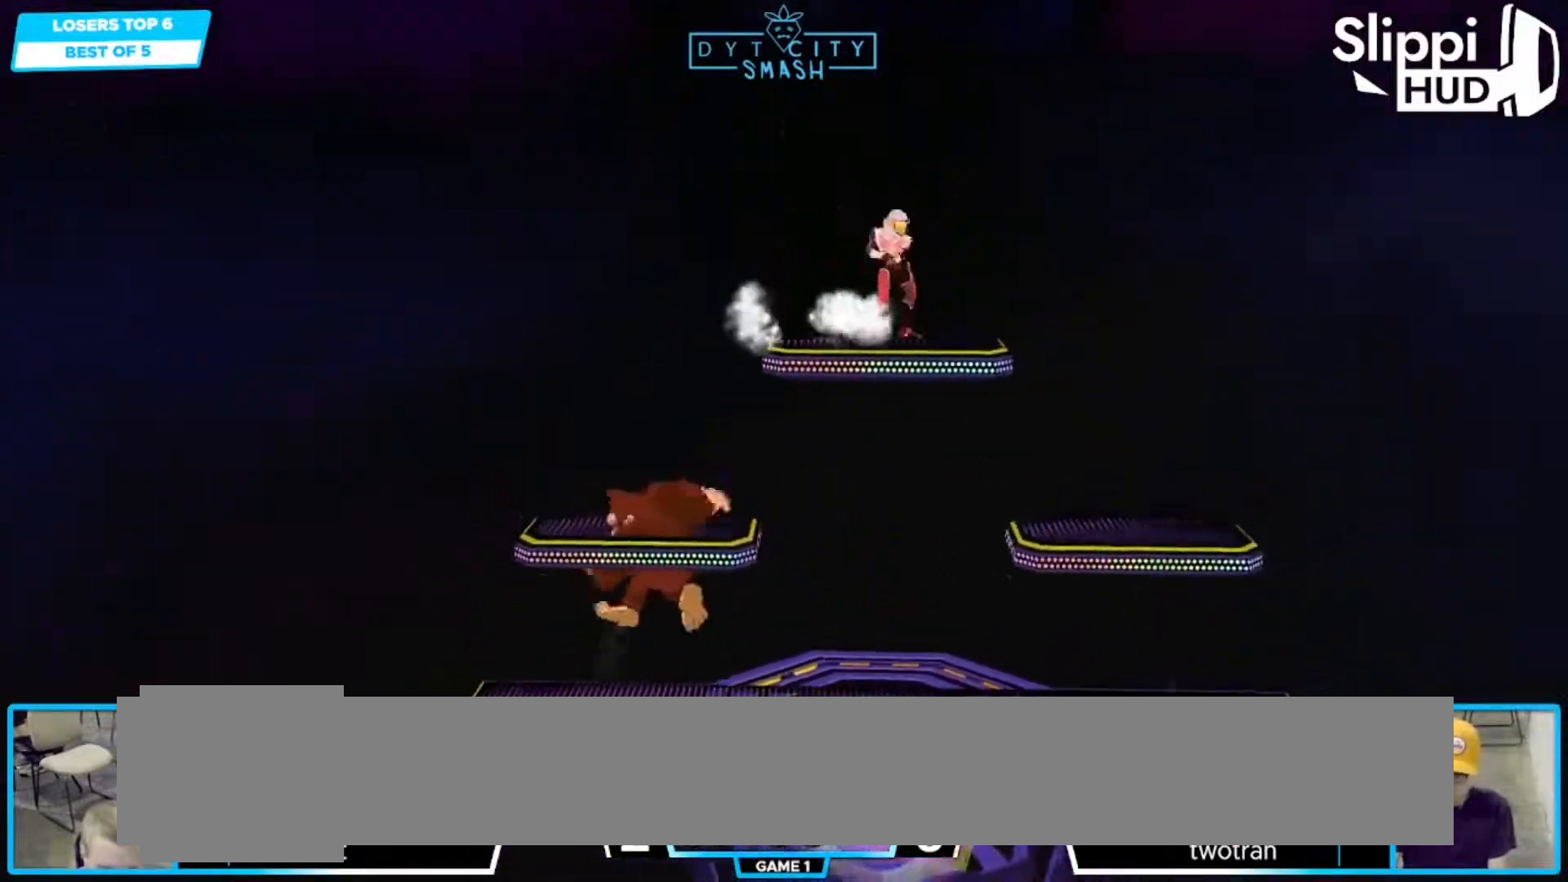
{"buttons": [], "left_stick": "down", "right_stick": "right", "events": [[67, "R1", "up"], [67, "left_stick", "center"], [150, "left_stick", "left"], [450, "left_stick", "down"], [500, "right_stick", "right"]]}
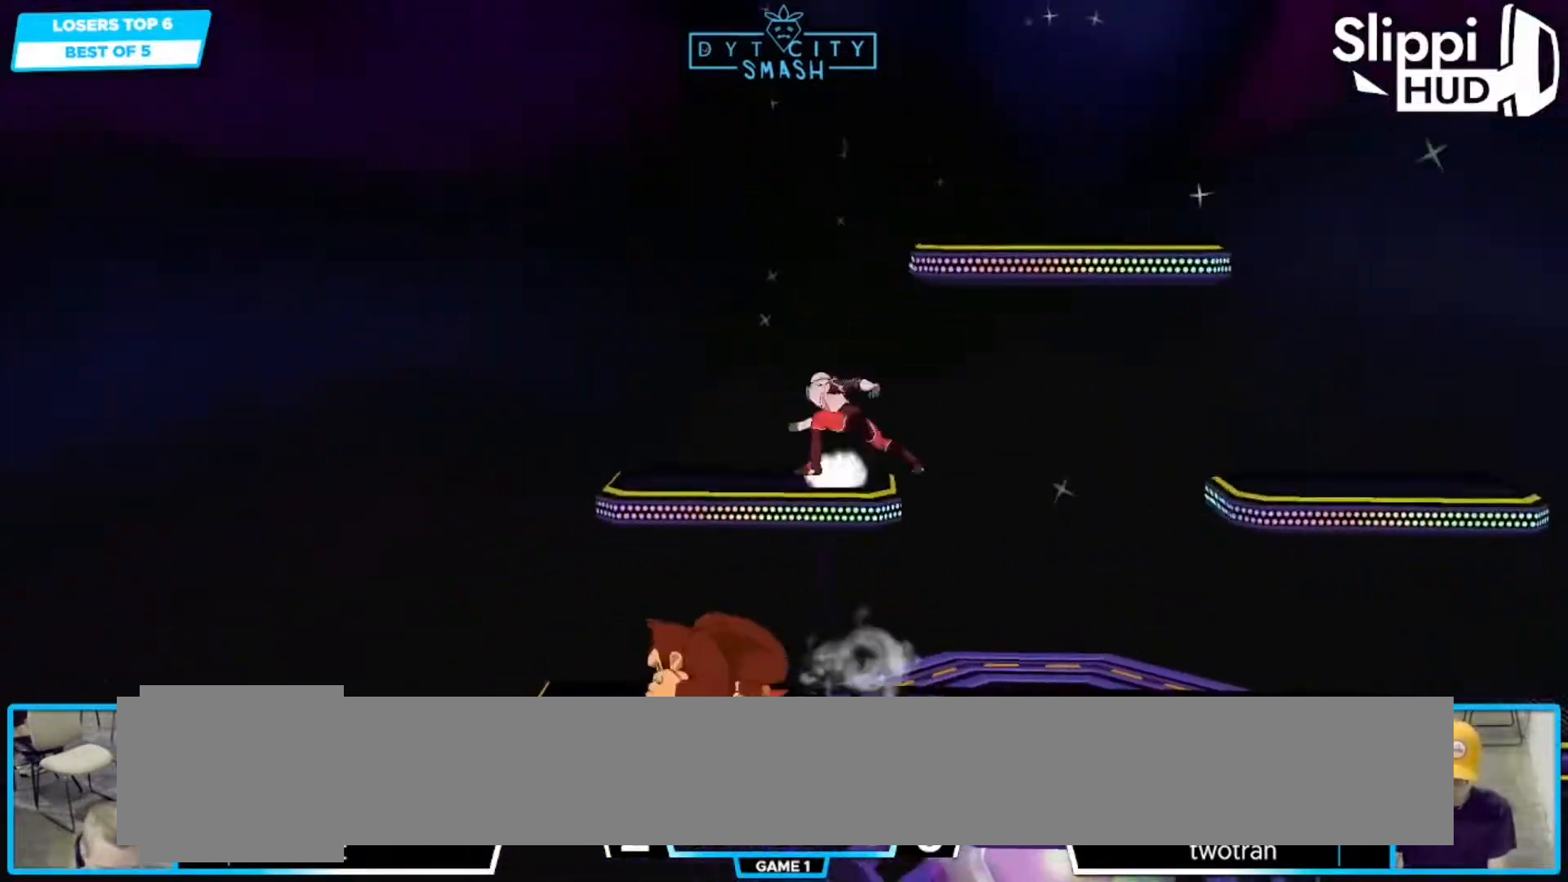
{"buttons": [], "left_stick": "left", "right_stick": "center", "events": [[33, "R1", "down"], [50, "left_stick", "center"], [117, "right_stick", "center"], [133, "R1", "up"], [233, "left_stick", "right"], [417, "left_stick", "down"], [500, "left_stick", "left"]]}
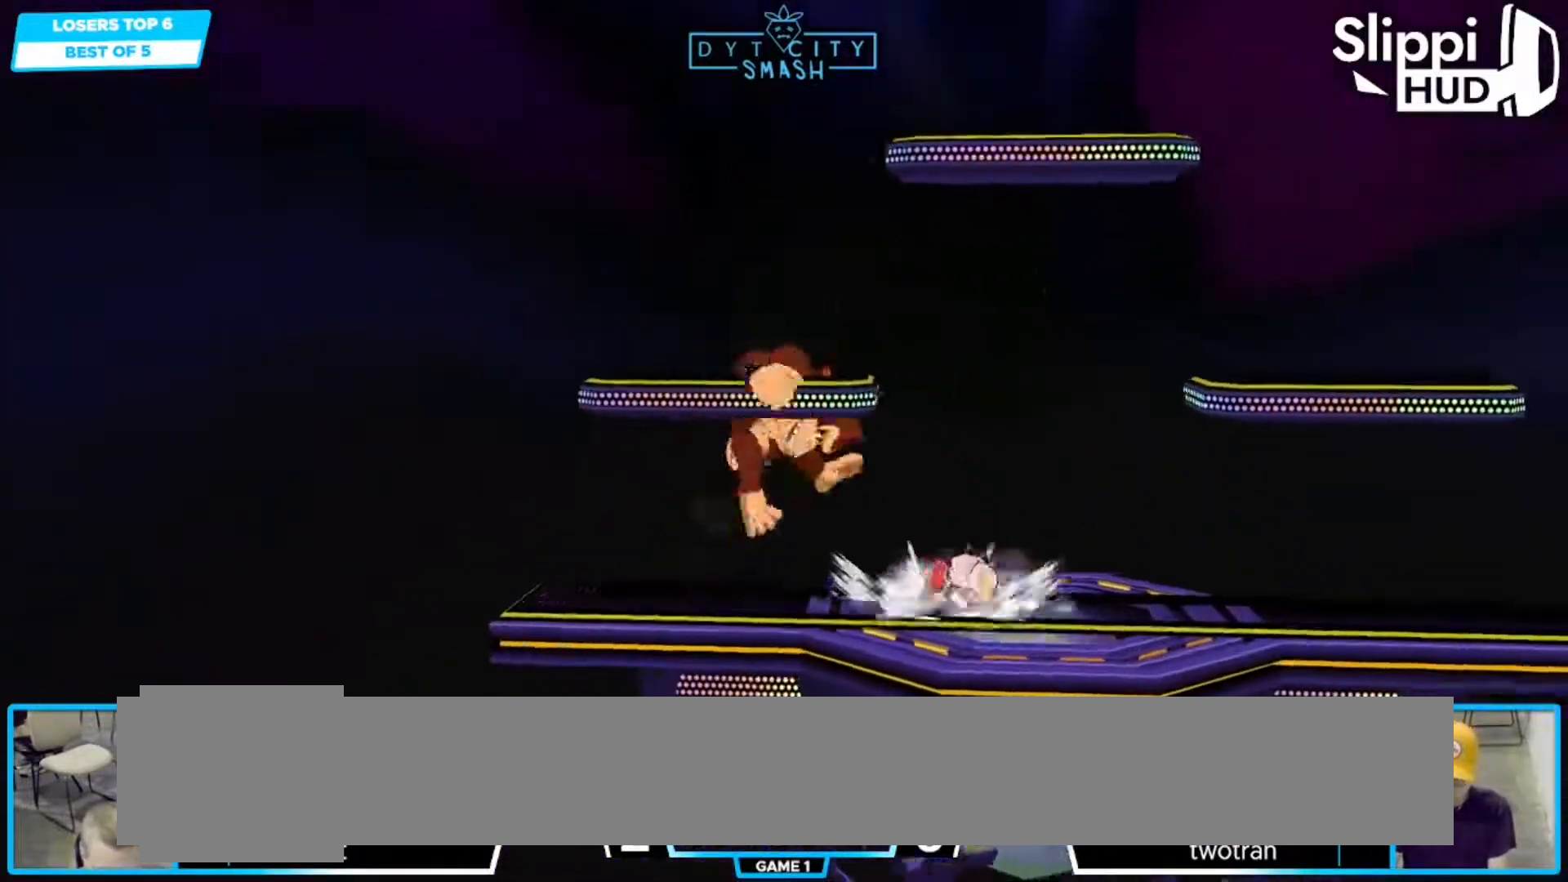
{"buttons": ["A"], "left_stick": "right", "right_stick": "center", "events": [[67, "left_stick", "center"], [183, "X", "down"], [233, "A", "down"], [233, "left_stick", "left"], [333, "X", "up"], [350, "left_stick", "right"]]}
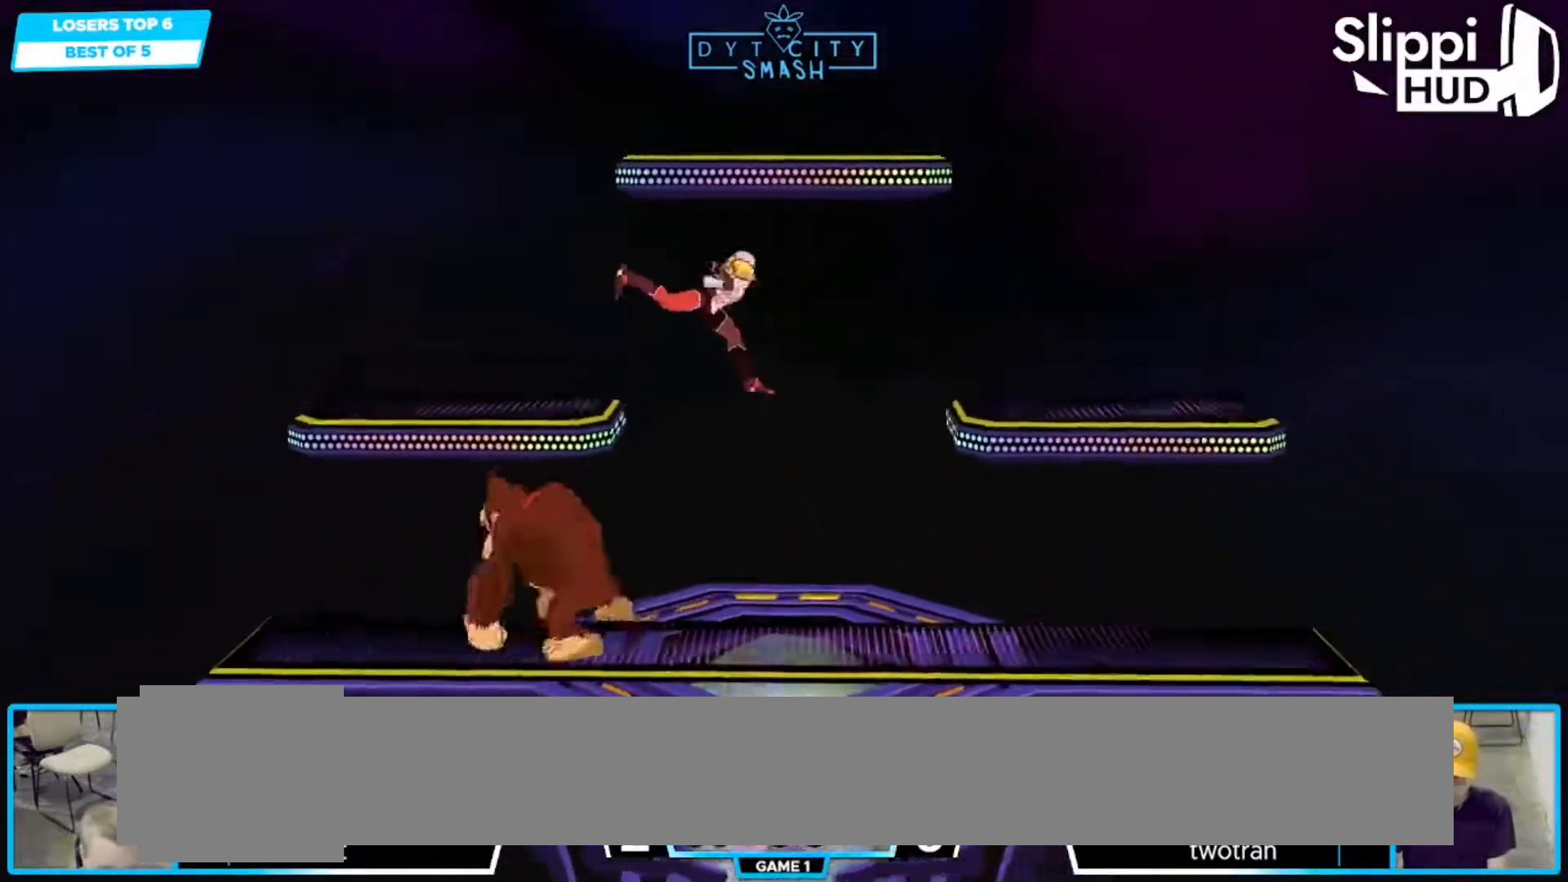
{"buttons": [], "left_stick": "center", "right_stick": "center", "events": [[33, "A", "up"], [300, "left_stick", "down-right"], [433, "left_stick", "center"]]}
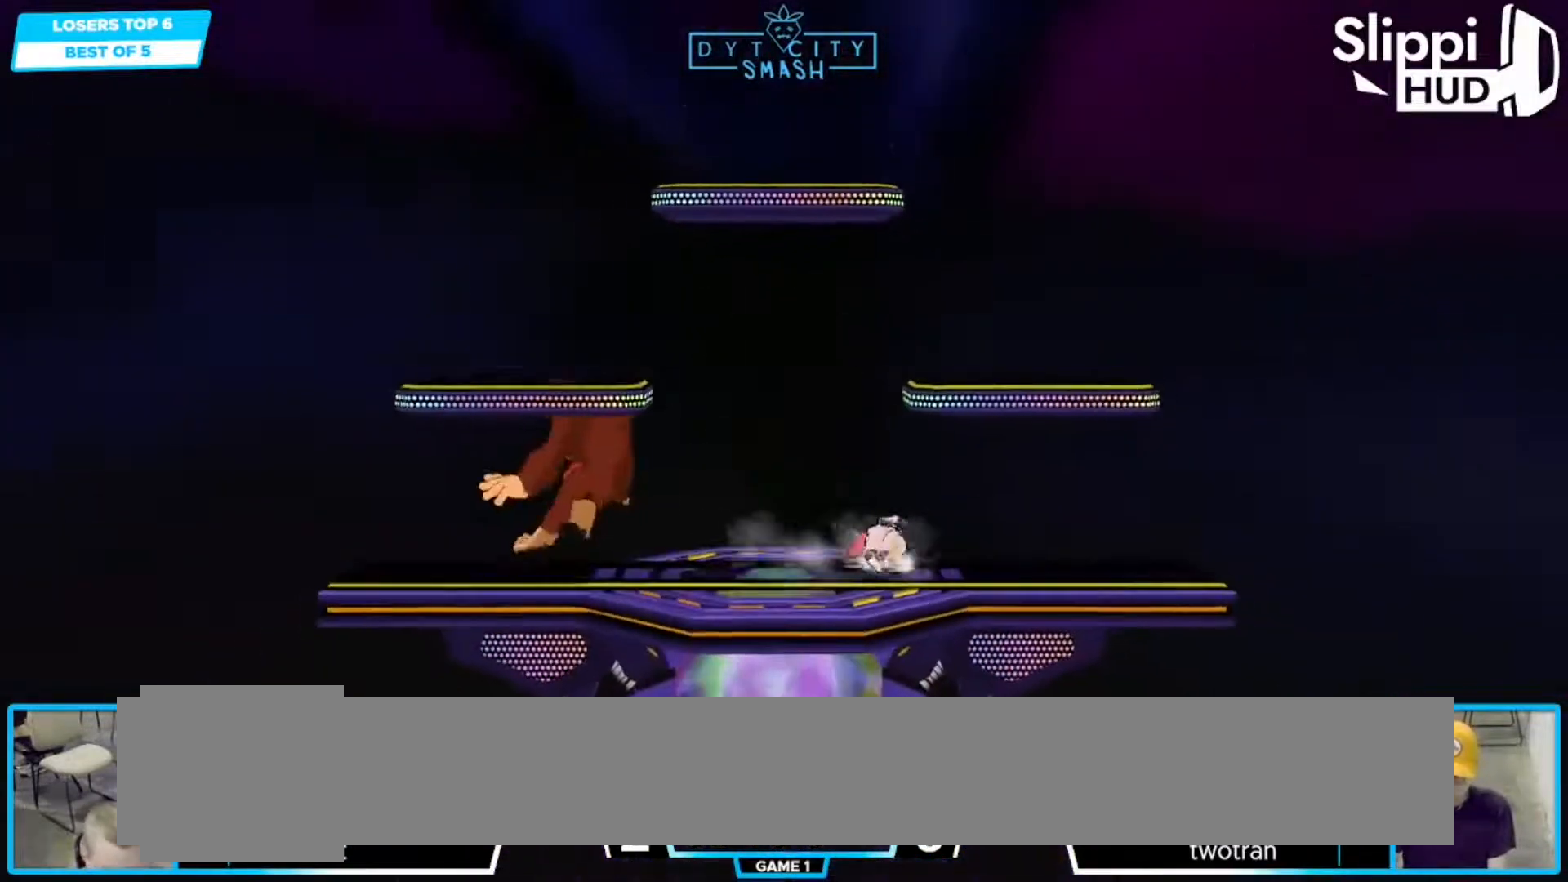
{"buttons": [], "left_stick": "left", "right_stick": "center", "events": [[50, "left_stick", "down-right"], [100, "X", "down"], [133, "R1", "down"], [183, "X", "up"], [233, "left_stick", "center"], [283, "R1", "up"], [333, "X", "down"], [417, "left_stick", "left"], [467, "X", "up"]]}
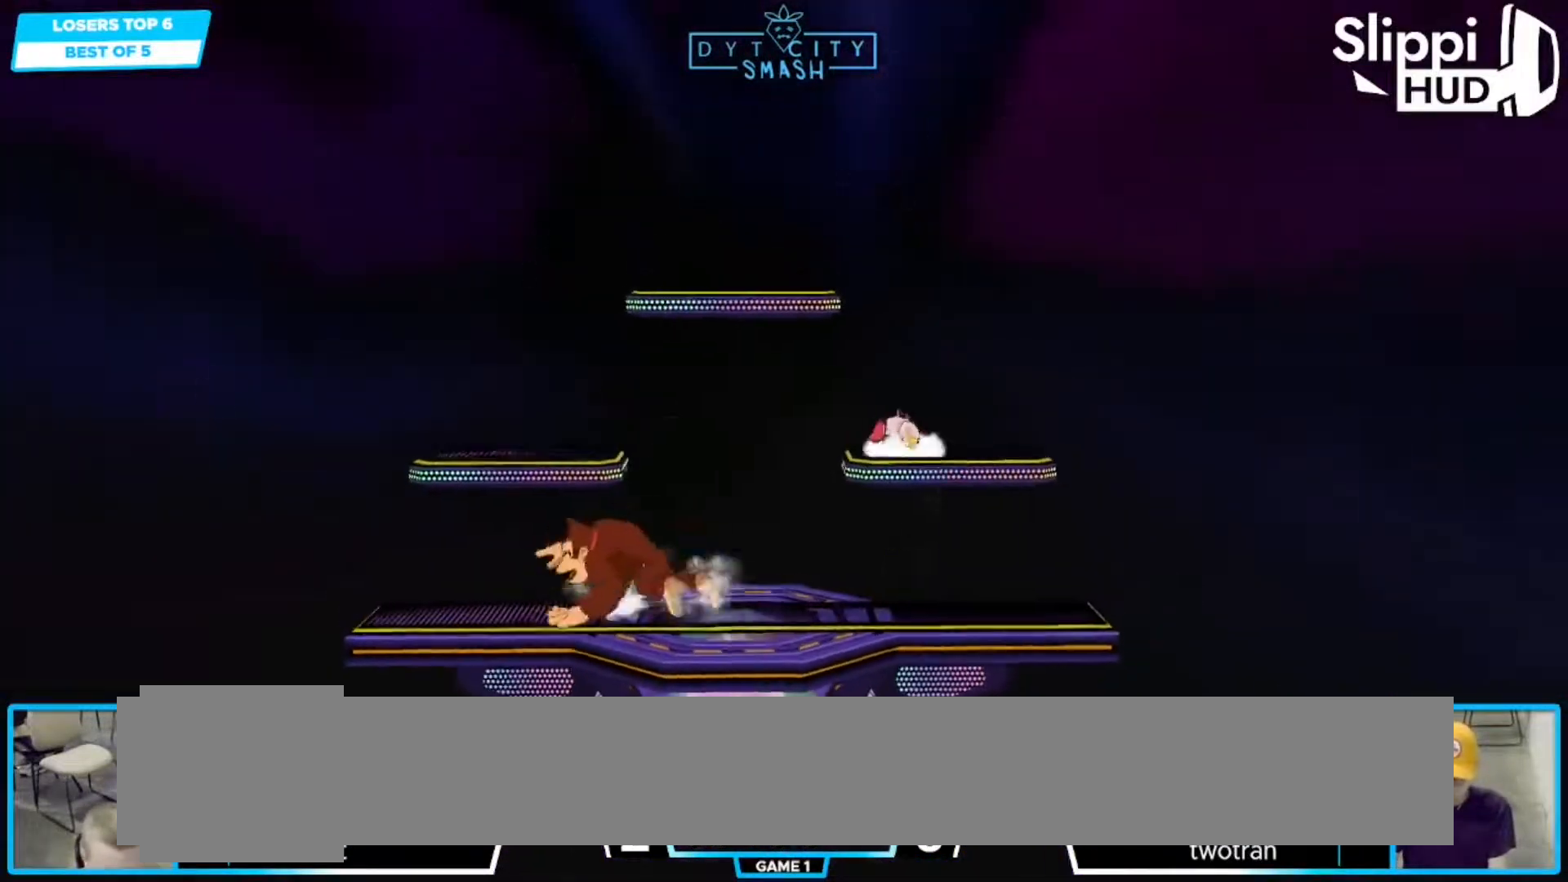
{"buttons": ["R1"], "left_stick": "center", "right_stick": "center", "events": [[50, "R1", "down"], [133, "left_stick", "center"], [183, "R1", "up"], [233, "left_stick", "left"], [383, "A", "down"], [433, "R1", "down"], [467, "A", "up"], [483, "left_stick", "center"]]}
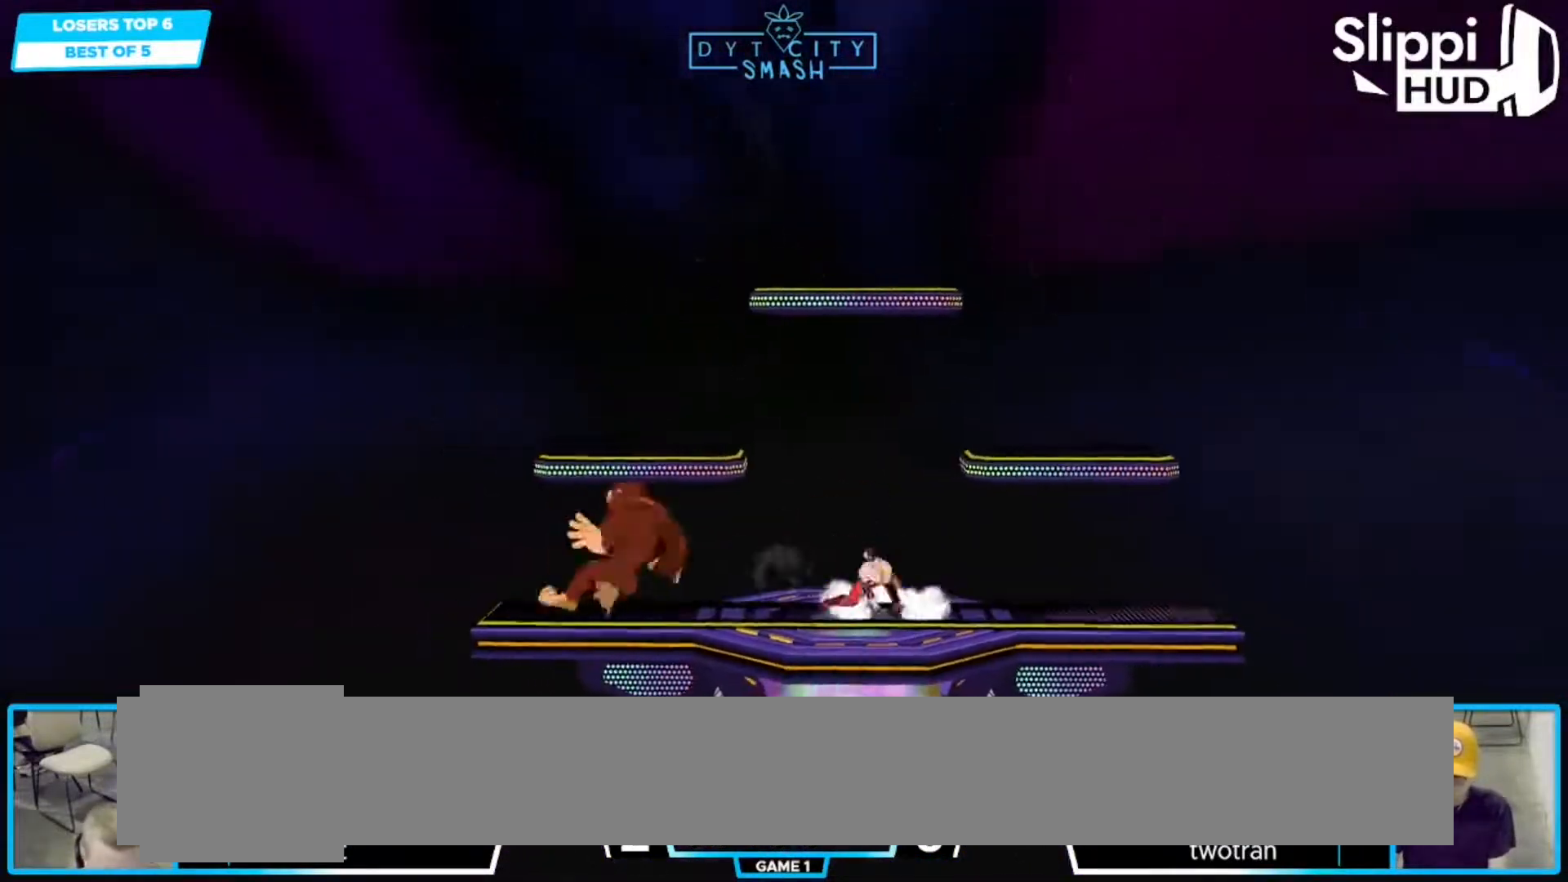
{"buttons": ["R1"], "left_stick": "center", "right_stick": "center", "events": [[33, "R1", "up"], [67, "R1", "down"], [183, "R1", "up"], [217, "left_stick", "down-right"], [333, "X", "down"], [367, "R1", "down"], [417, "X", "up"], [433, "left_stick", "center"]]}
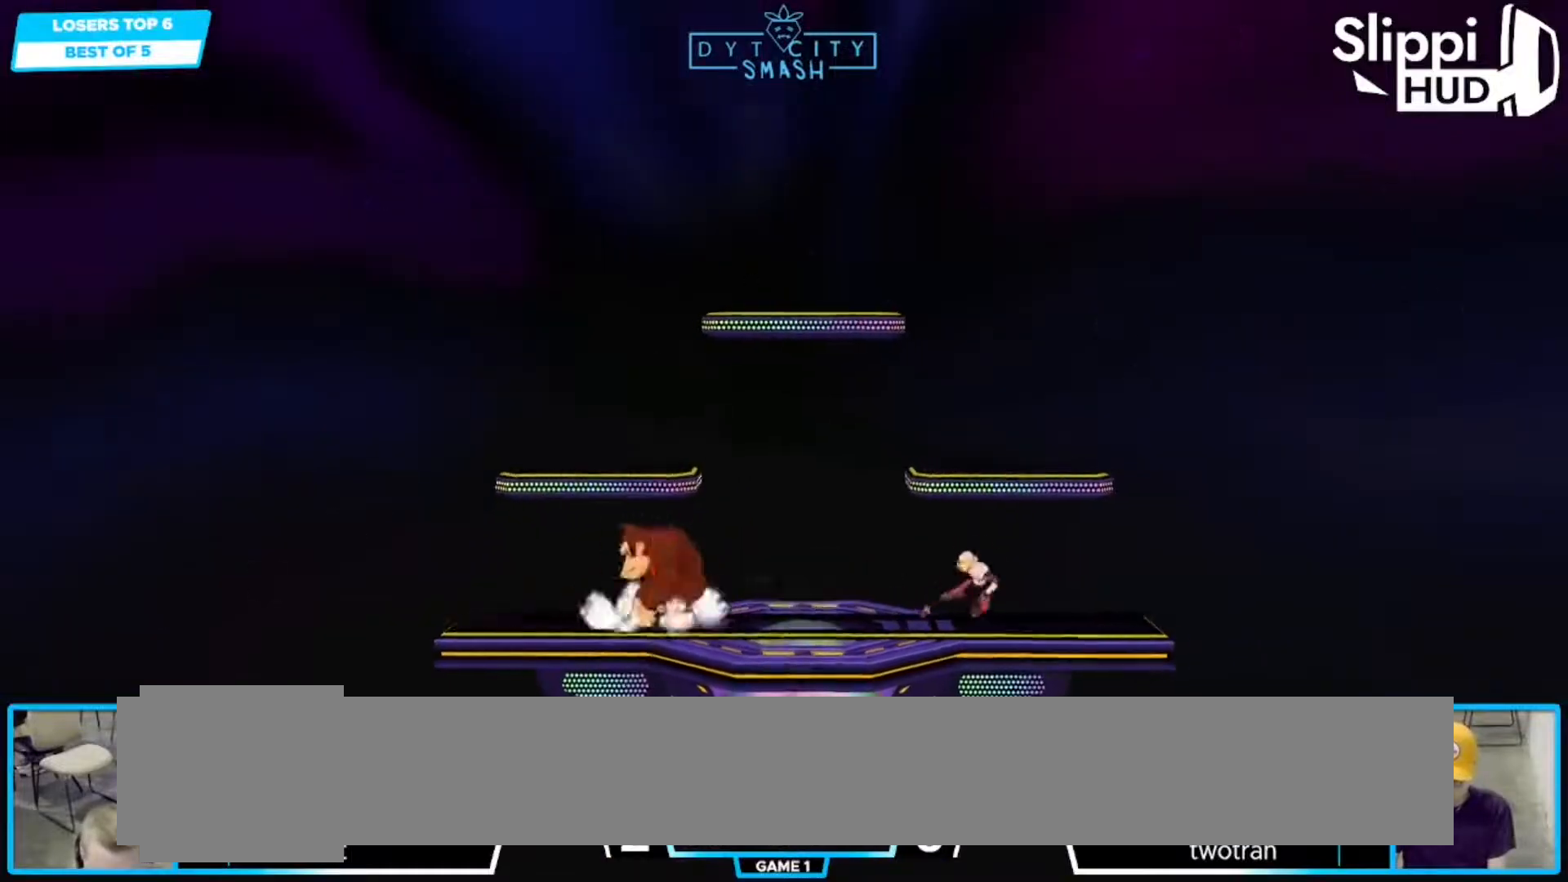
{"buttons": ["R1"], "left_stick": "right", "right_stick": "center", "events": [[17, "R1", "up"], [250, "left_stick", "left"], [400, "X", "down"], [400, "left_stick", "down"], [433, "R1", "down"], [500, "X", "up"], [500, "left_stick", "right"]]}
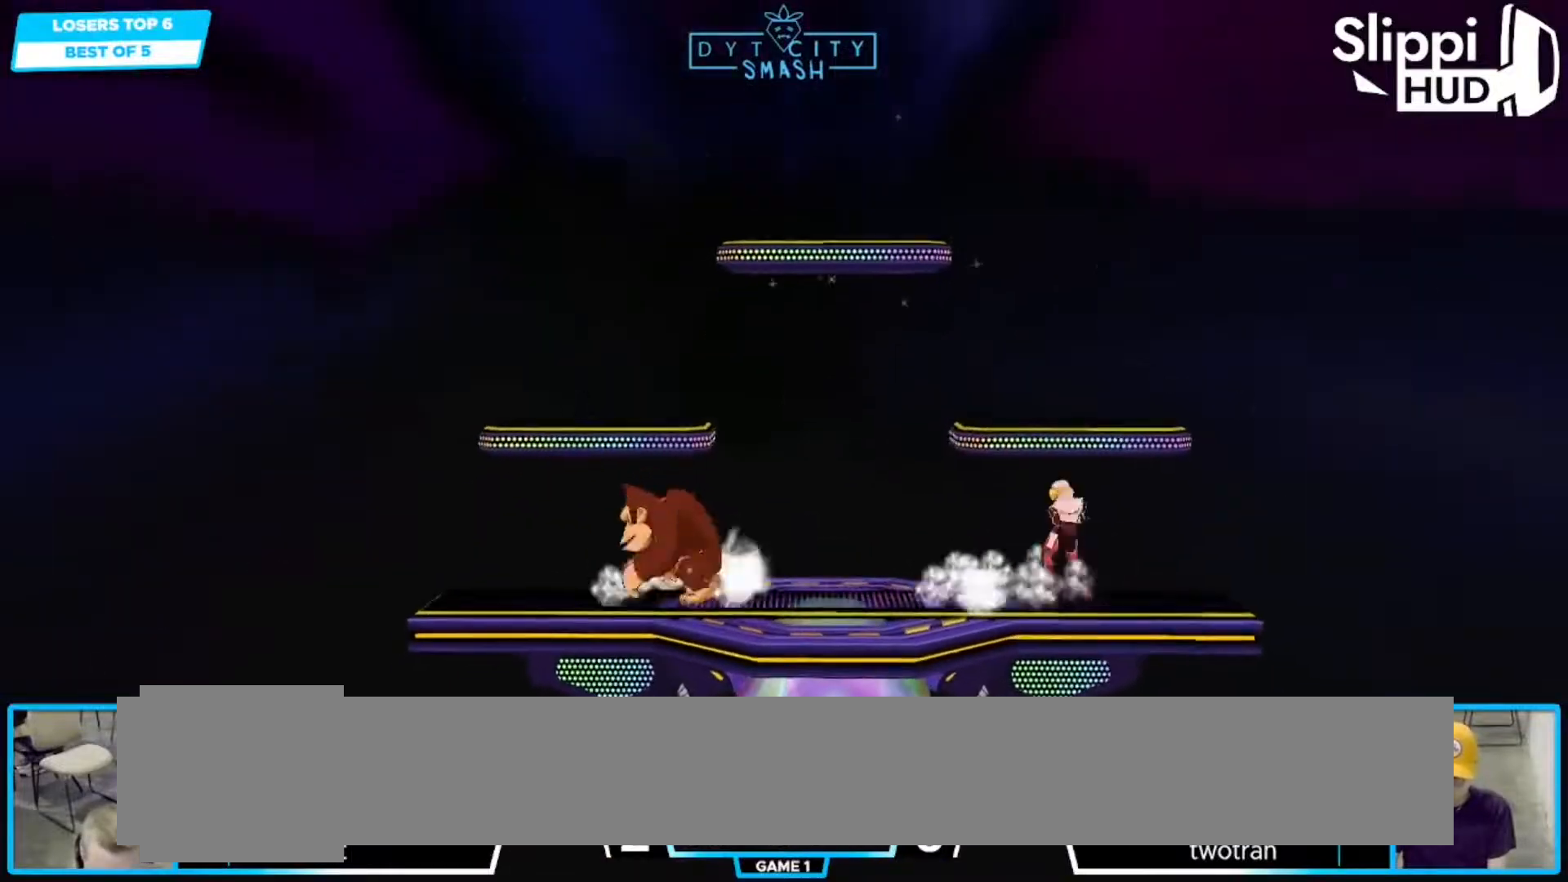
{"buttons": [], "left_stick": "center", "right_stick": "center", "events": [[67, "R1", "up"], [67, "left_stick", "center"], [150, "X", "down"], [200, "left_stick", "left"], [250, "X", "up"], [283, "left_stick", "down-left"], [350, "R1", "down"], [450, "left_stick", "center"], [483, "R1", "up"]]}
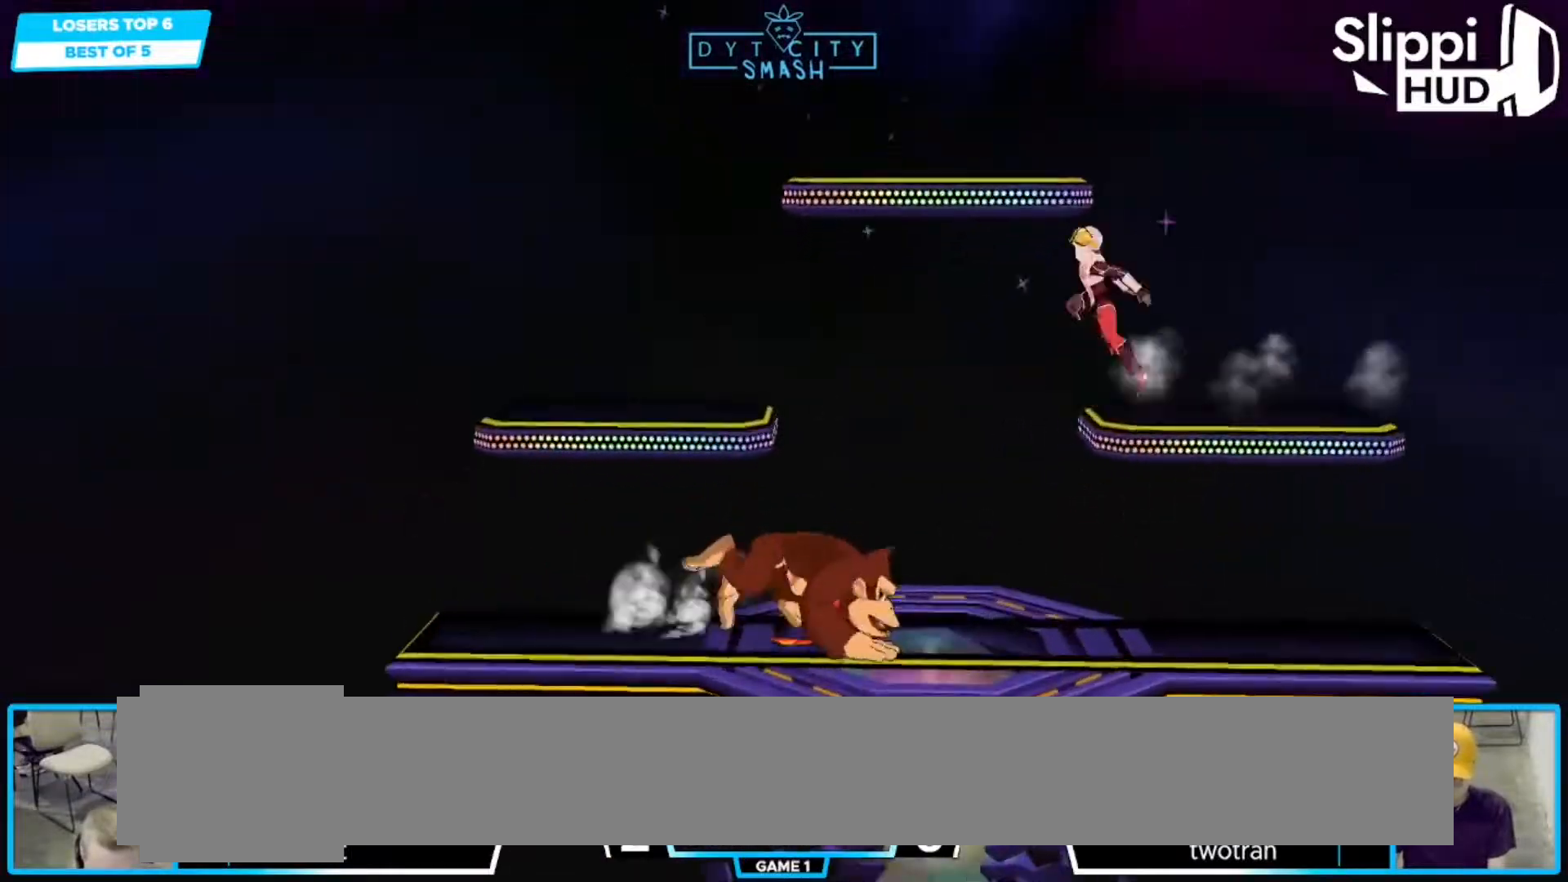
{"buttons": [], "left_stick": "left", "right_stick": "center", "events": [[33, "left_stick", "left"], [67, "X", "down"], [117, "left_stick", "down-left"], [183, "X", "up"], [283, "R1", "down"], [400, "R1", "up"], [400, "left_stick", "center"], [467, "left_stick", "left"]]}
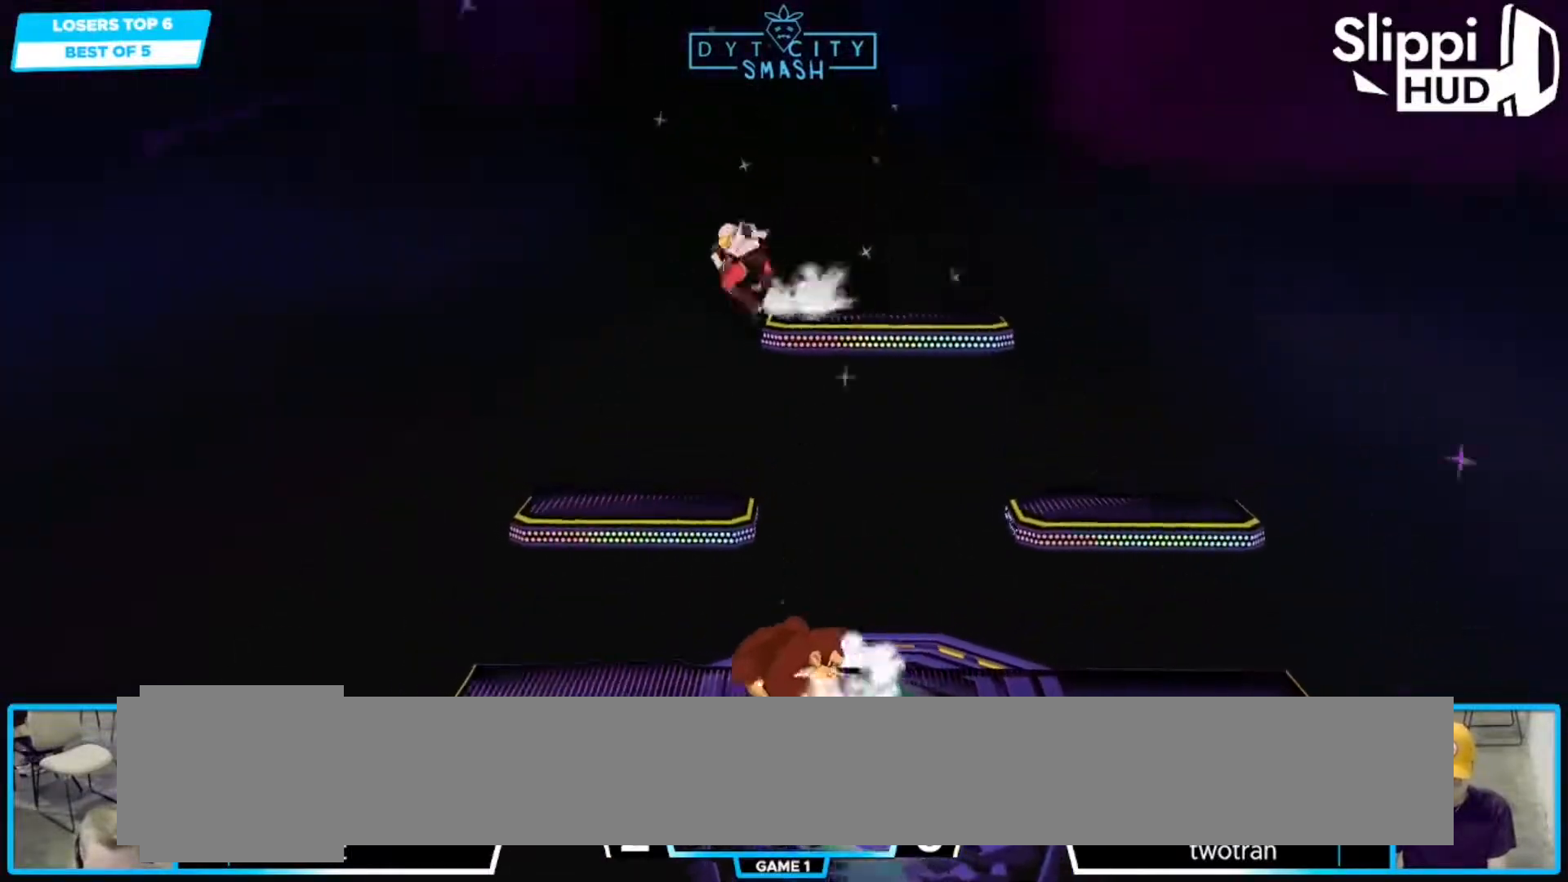
{"buttons": [], "left_stick": "right", "right_stick": "center", "events": [[150, "left_stick", "down-left"], [183, "right_stick", "up-right"], [267, "R1", "down"], [267, "left_stick", "center"], [333, "right_stick", "center"], [350, "R1", "up"], [467, "left_stick", "right"]]}
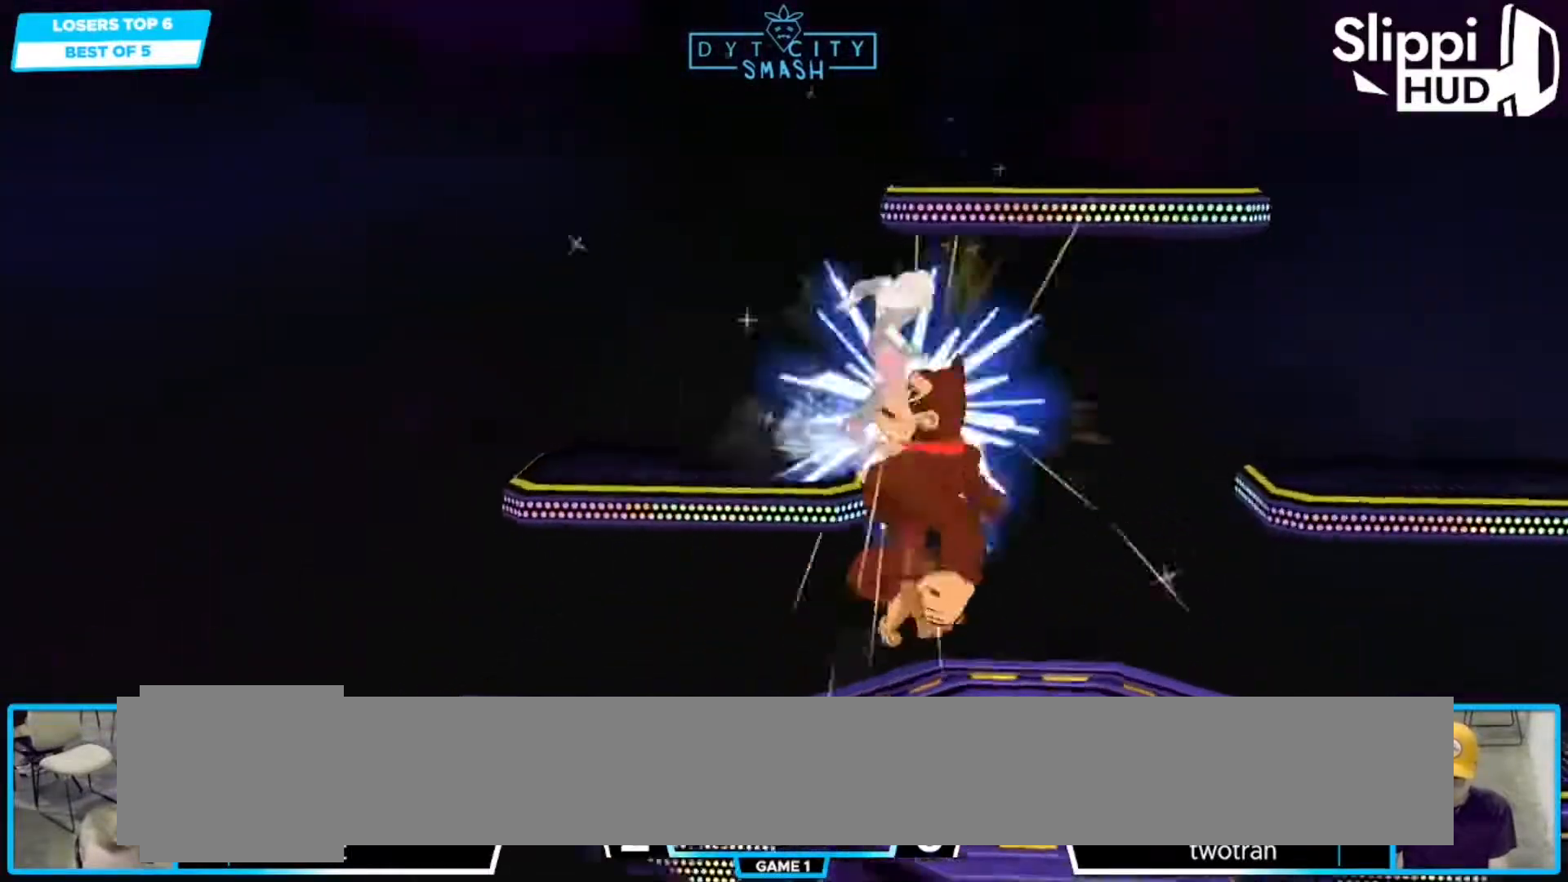
{"buttons": [], "left_stick": "center", "right_stick": "center", "events": [[150, "left_stick", "down"], [167, "A", "down"], [217, "R1", "down"], [250, "A", "up"], [250, "left_stick", "center"], [333, "R1", "up"]]}
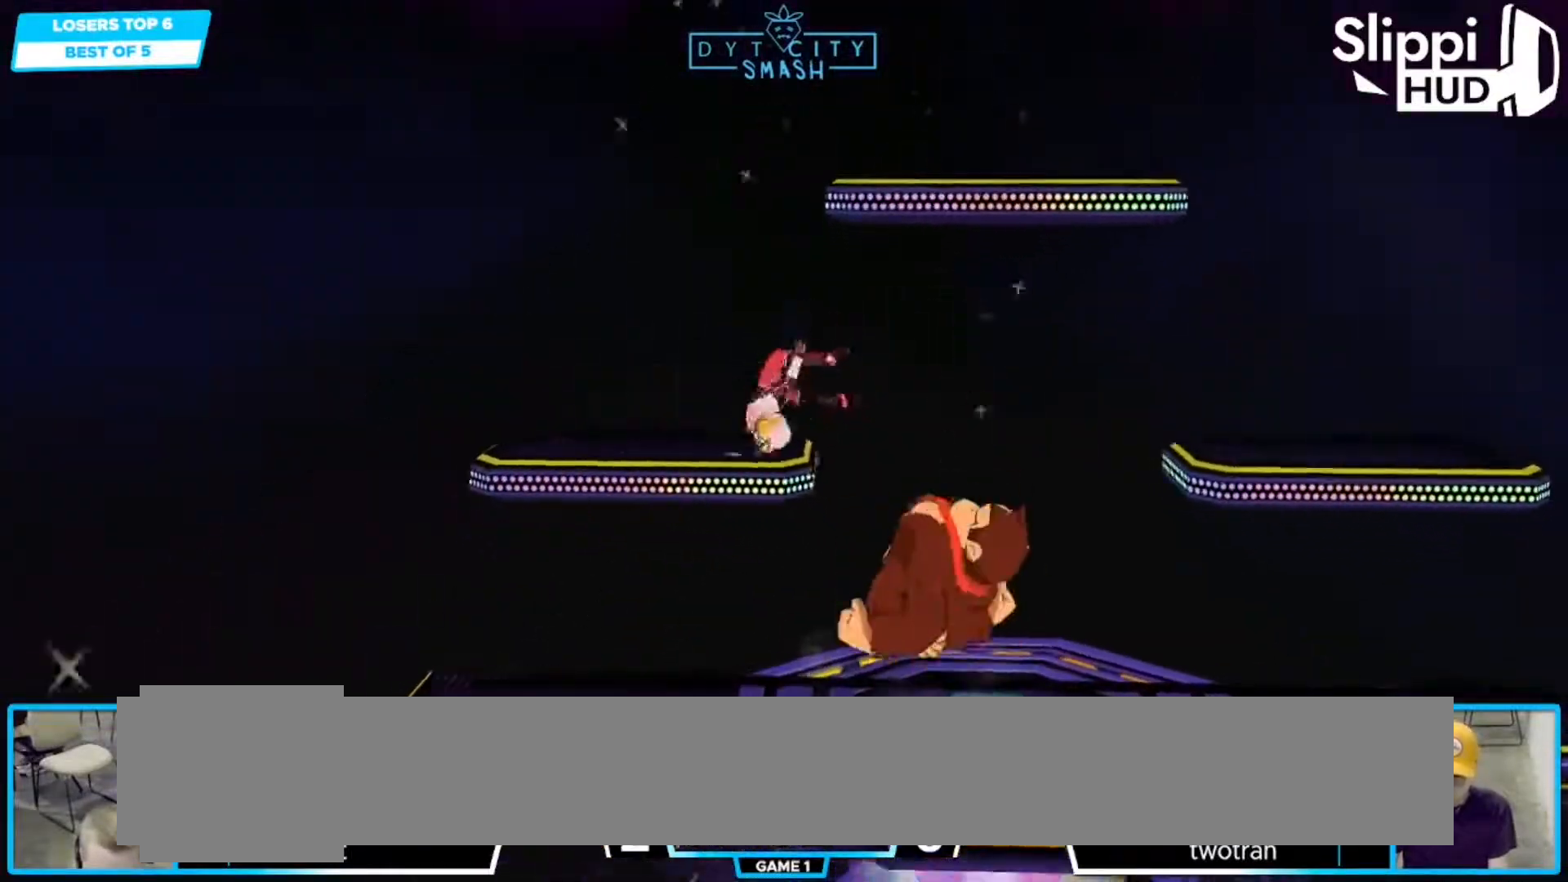
{"buttons": [], "left_stick": "left", "right_stick": "center", "events": [[183, "X", "down"], [217, "left_stick", "left"], [267, "X", "up"], [333, "X", "down"], [367, "X", "up"]]}
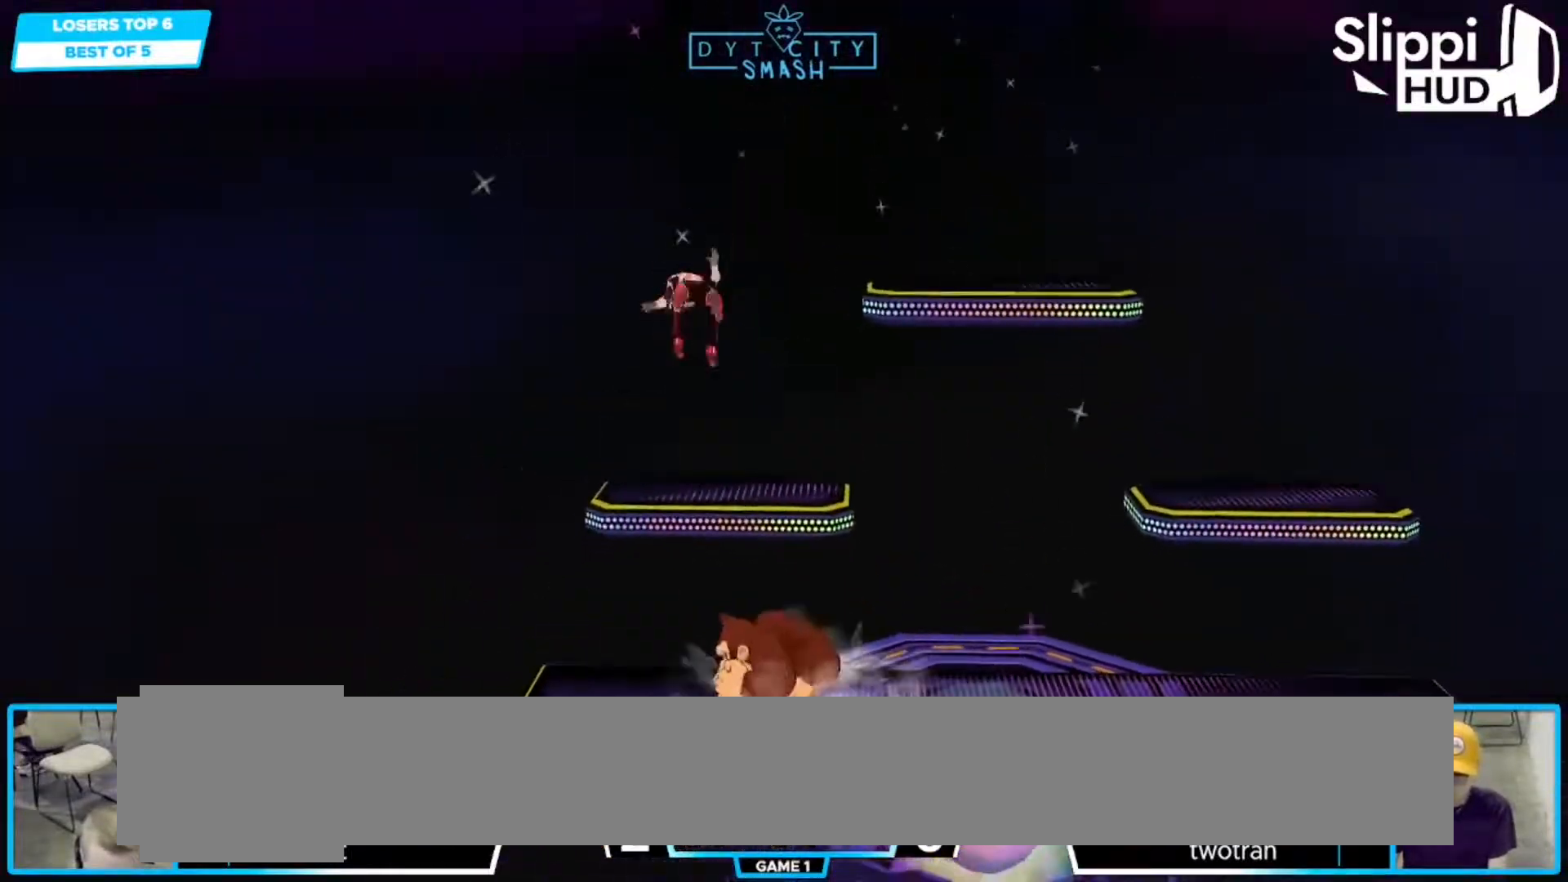
{"buttons": [], "left_stick": "right", "right_stick": "center", "events": [[233, "left_stick", "center"], [300, "X", "down"], [317, "left_stick", "right"], [350, "X", "up"], [400, "X", "down"], [467, "X", "up"]]}
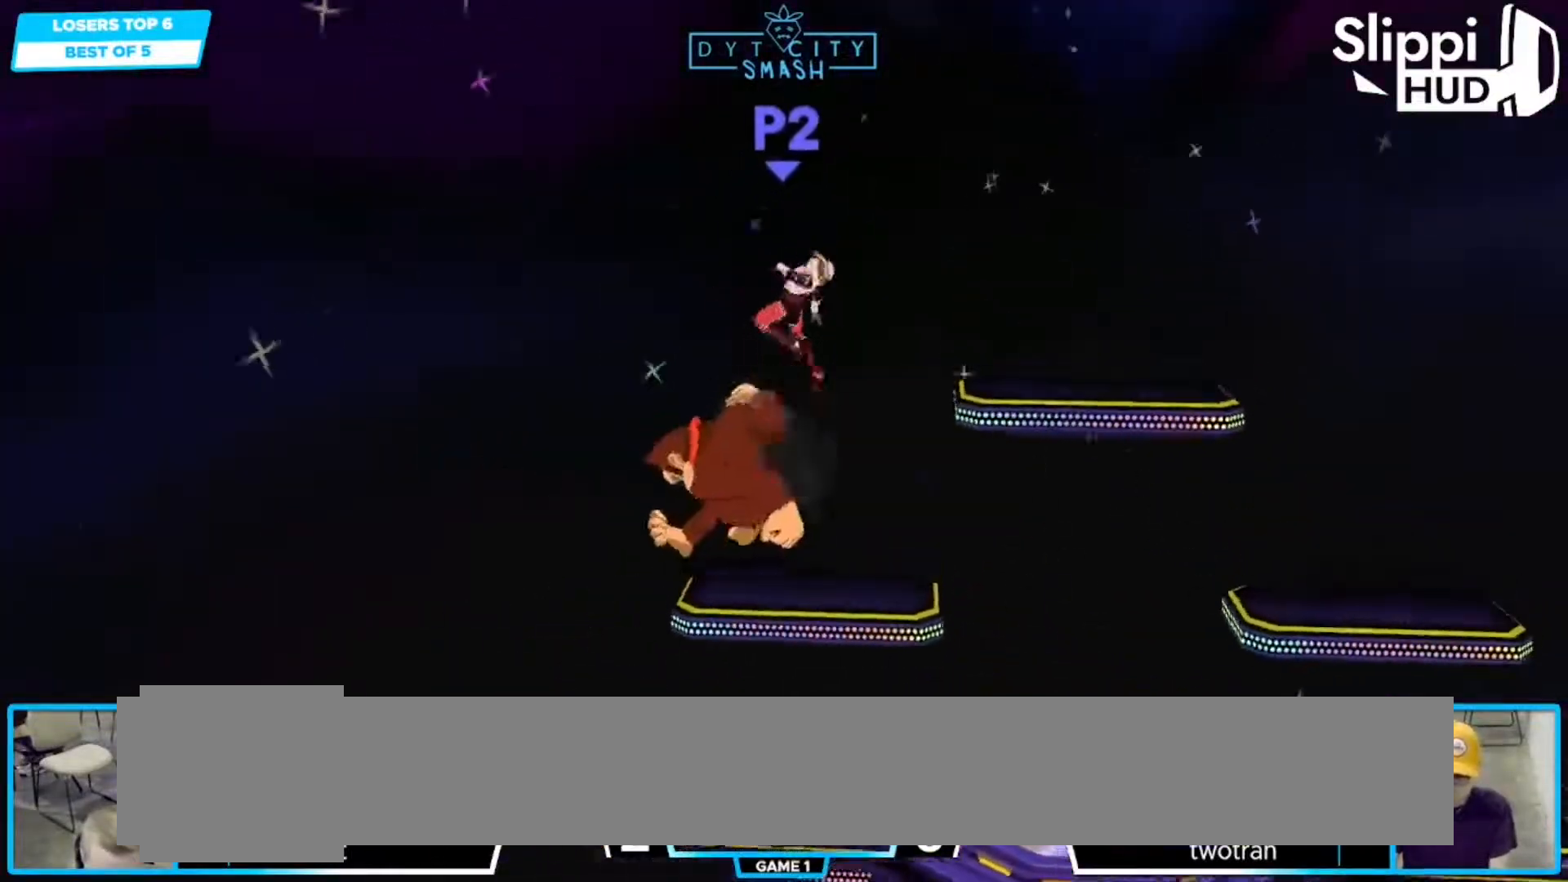
{"buttons": [], "left_stick": "right", "right_stick": "center", "events": [[17, "X", "down"], [83, "X", "up"], [300, "left_stick", "center"], [383, "left_stick", "right"]]}
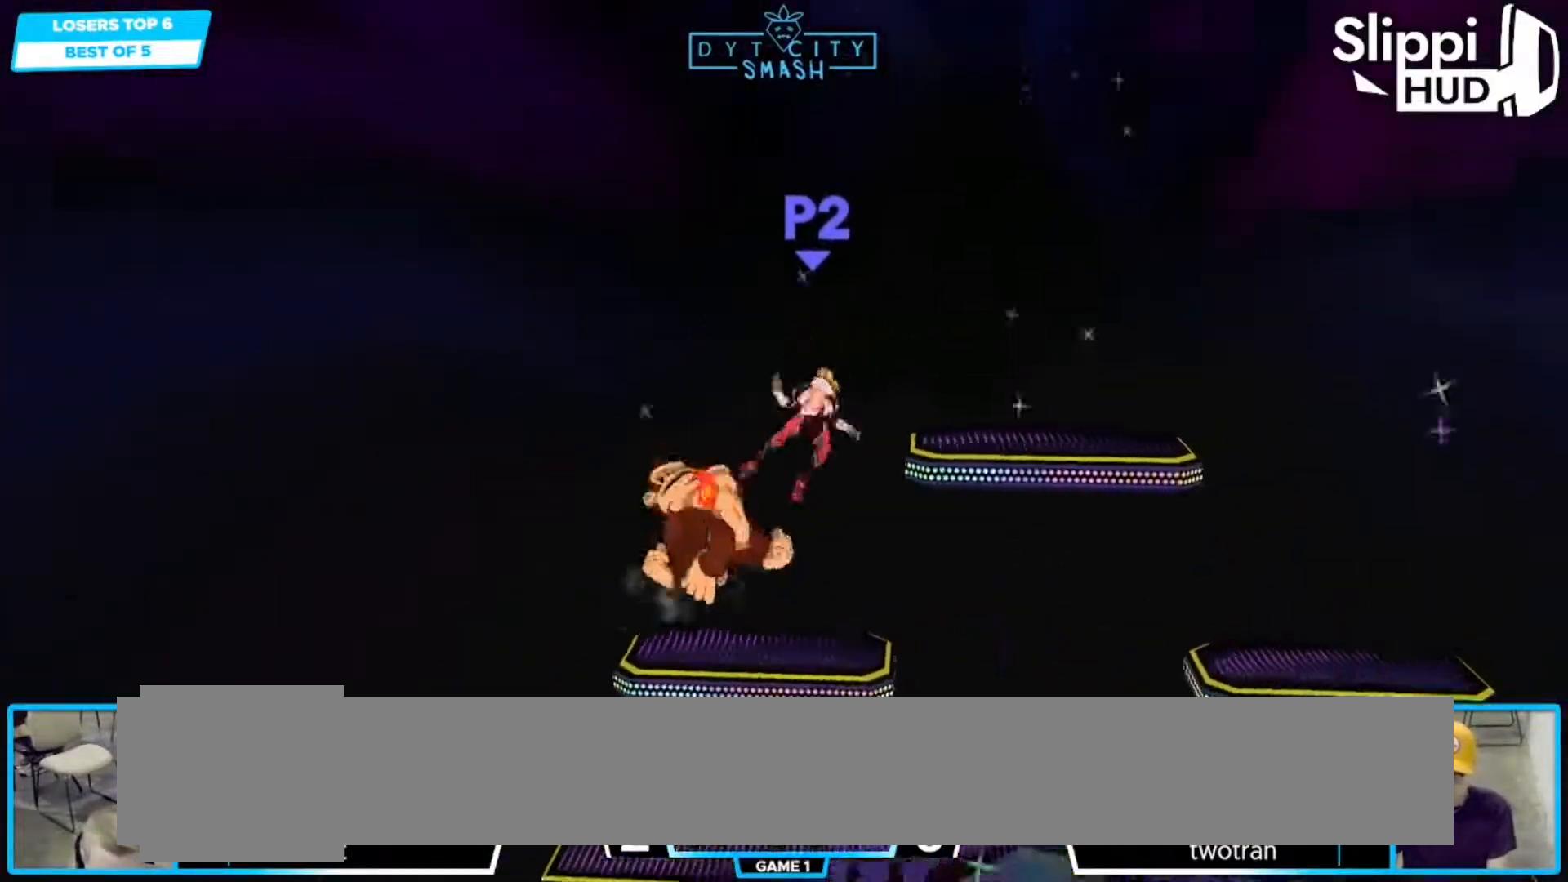
{"buttons": [], "left_stick": "right", "right_stick": "center", "events": []}
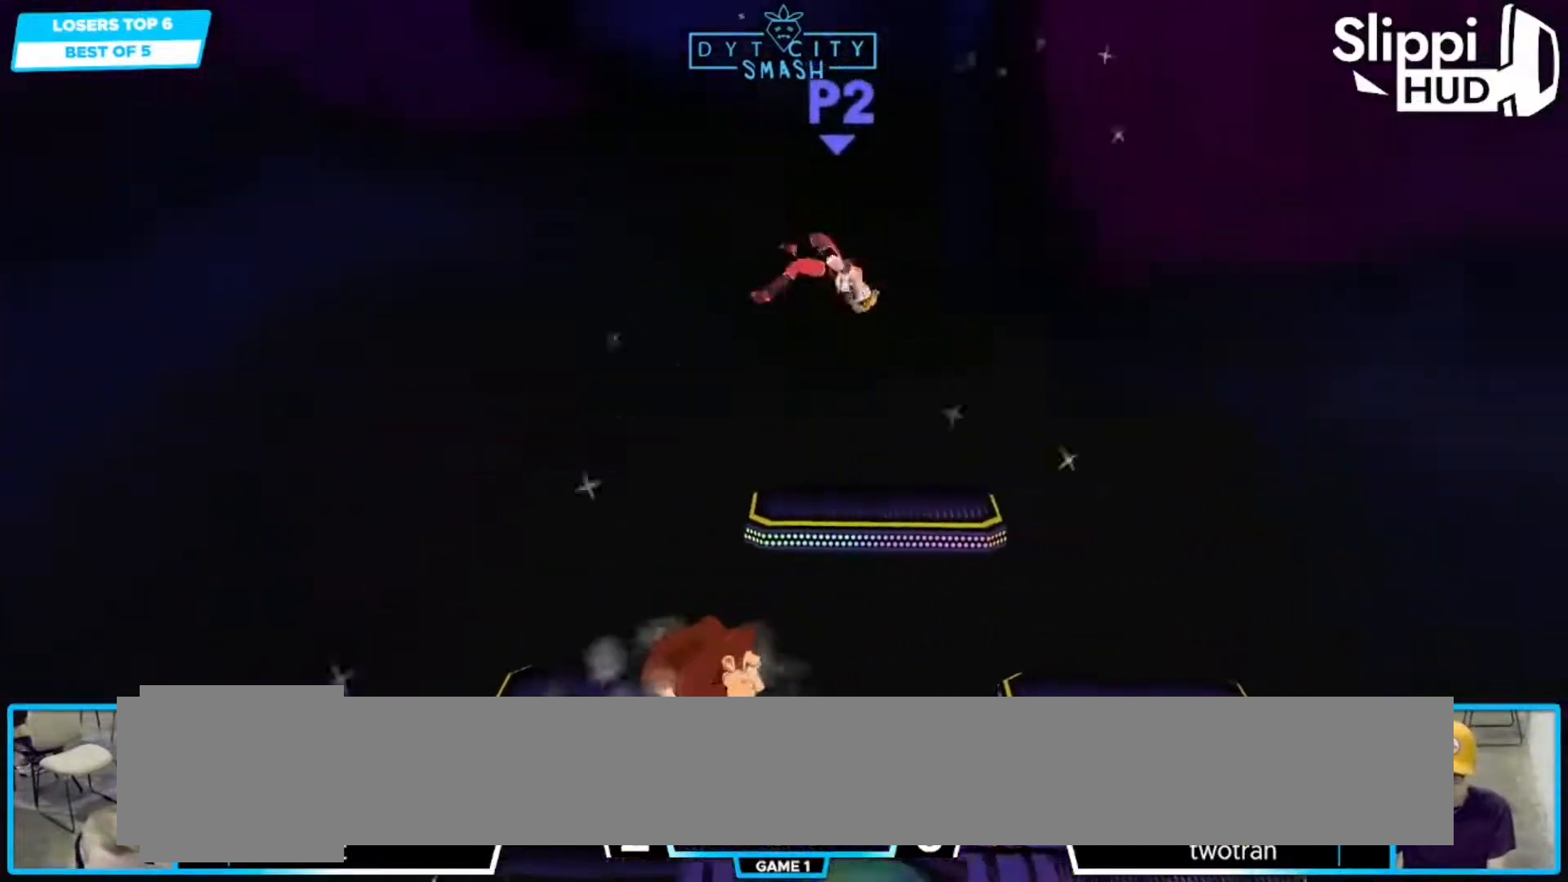
{"buttons": [], "left_stick": "left", "right_stick": "center", "events": [[300, "X", "down"], [350, "X", "up"], [417, "X", "down"], [450, "left_stick", "left"], [467, "X", "up"]]}
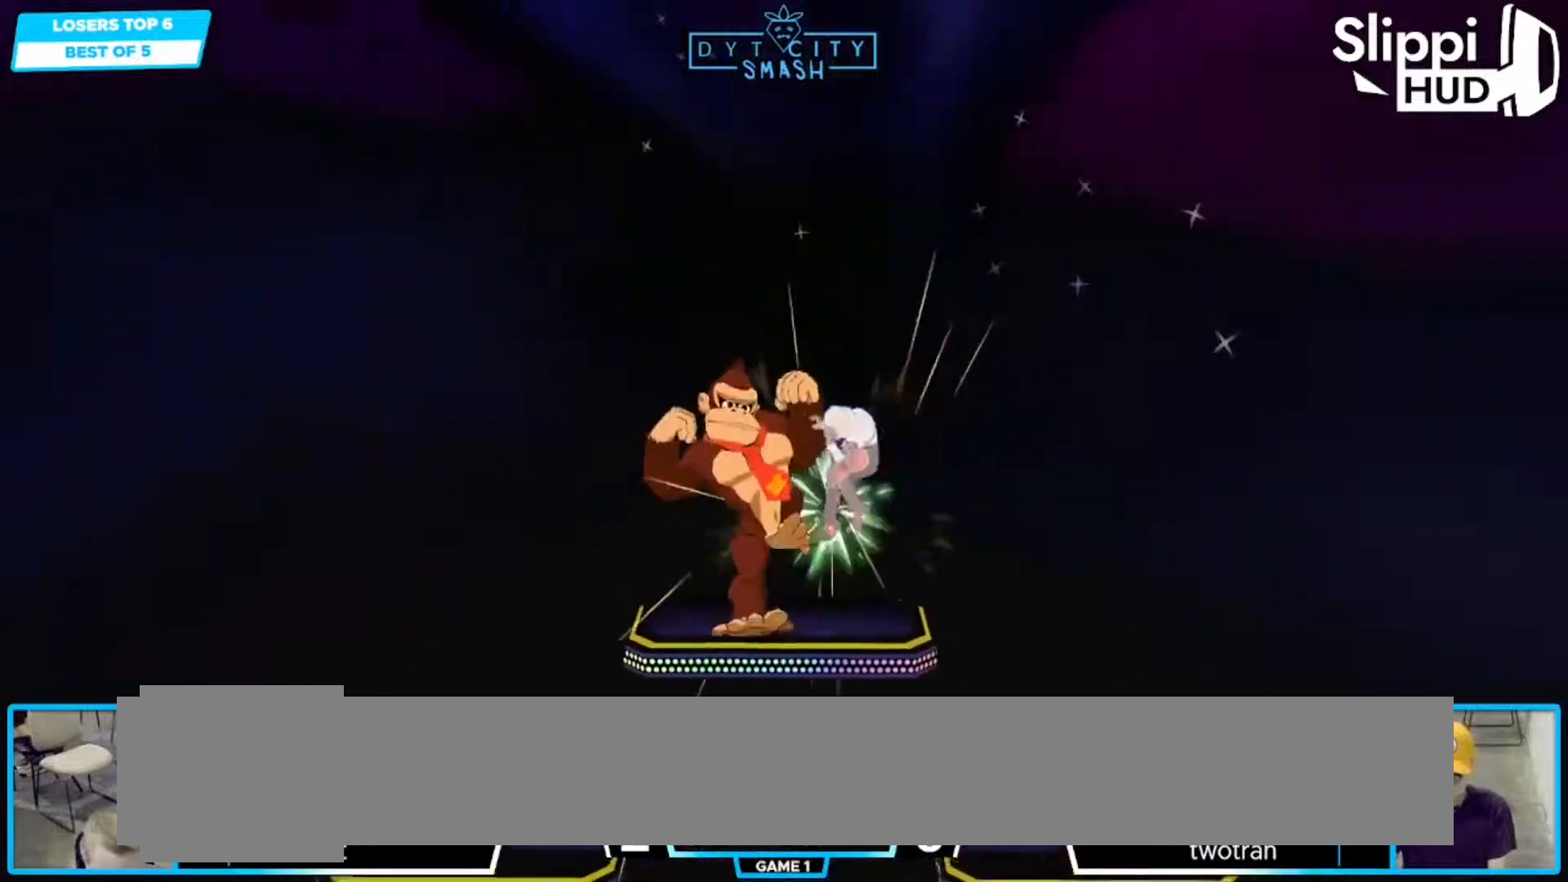
{"buttons": [], "left_stick": "center", "right_stick": "center", "events": [[17, "X", "down"], [83, "X", "up"], [217, "R1", "down"], [300, "left_stick", "center"], [350, "R1", "up"]]}
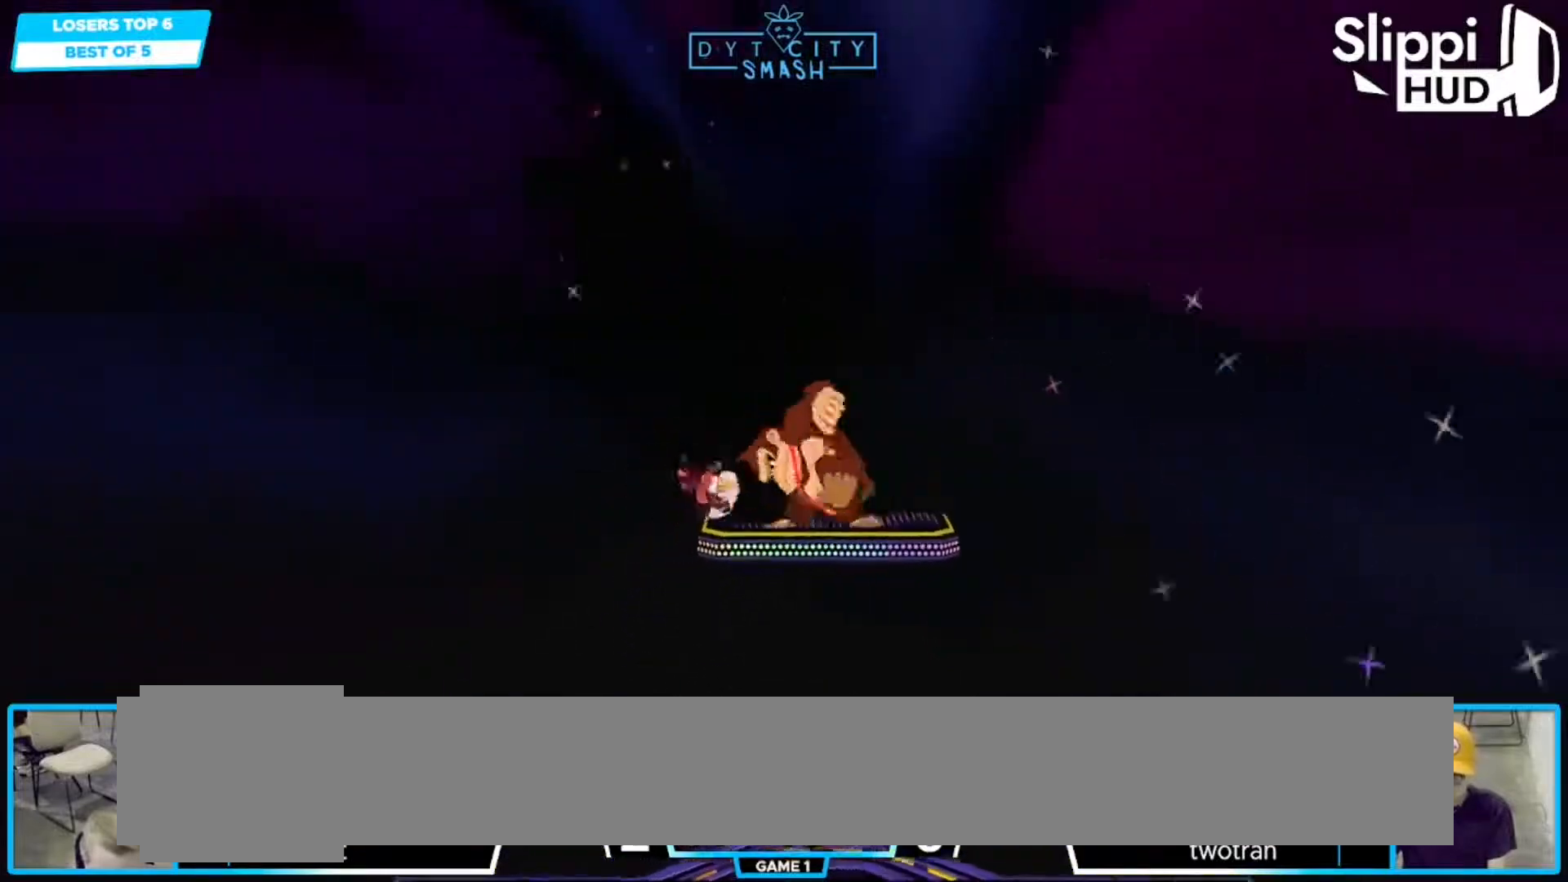
{"buttons": ["R1"], "left_stick": "center", "right_stick": "center", "events": [[283, "R1", "down"], [333, "left_stick", "down"], [450, "left_stick", "center"]]}
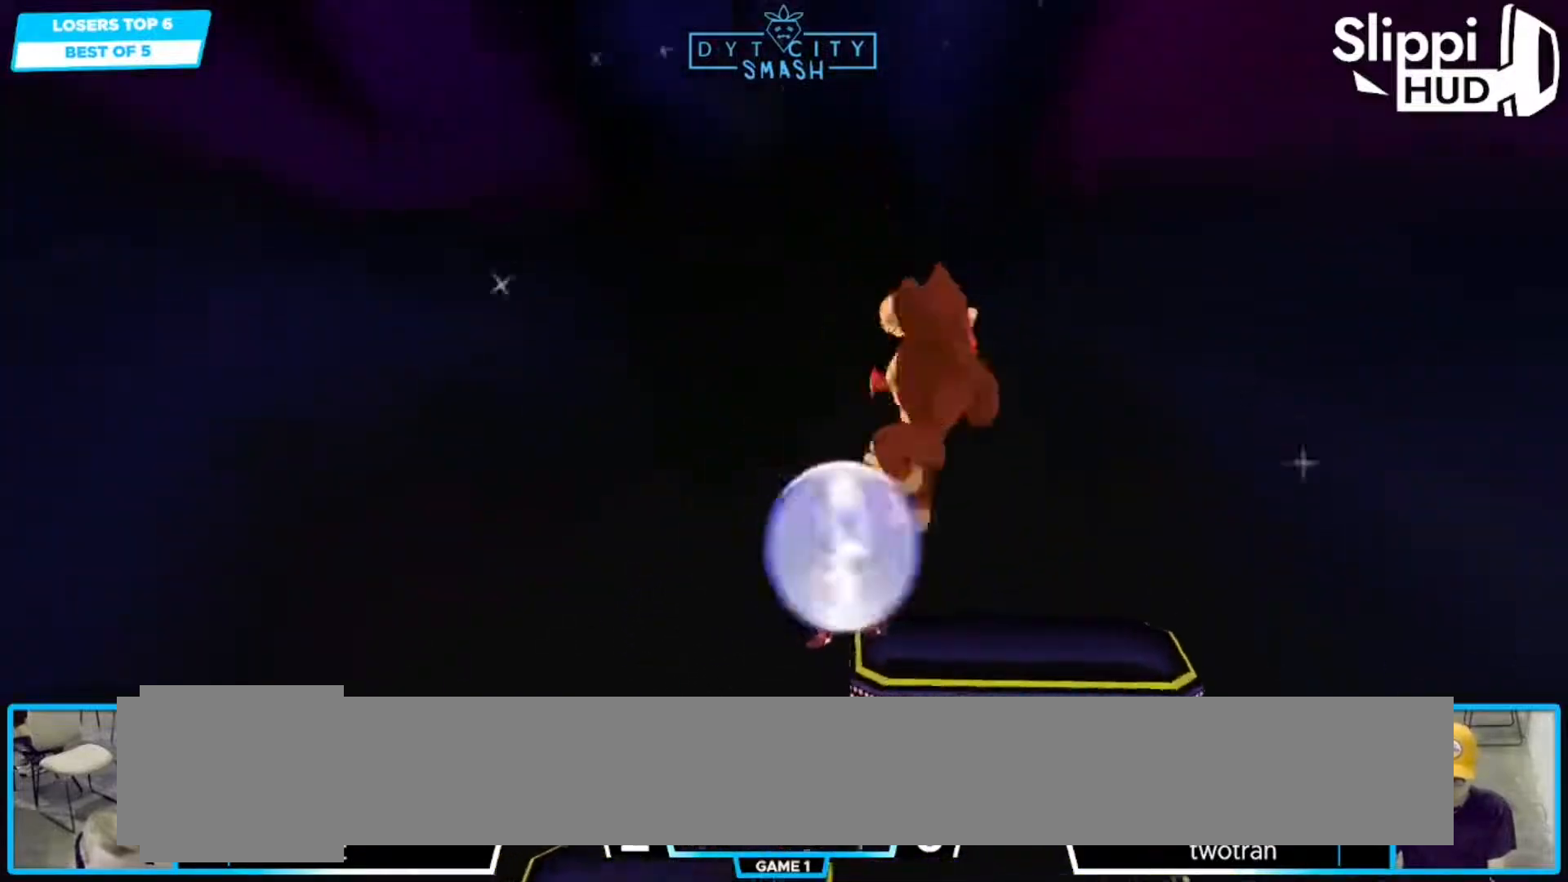
{"buttons": ["R1"], "left_stick": "center", "right_stick": "center", "events": []}
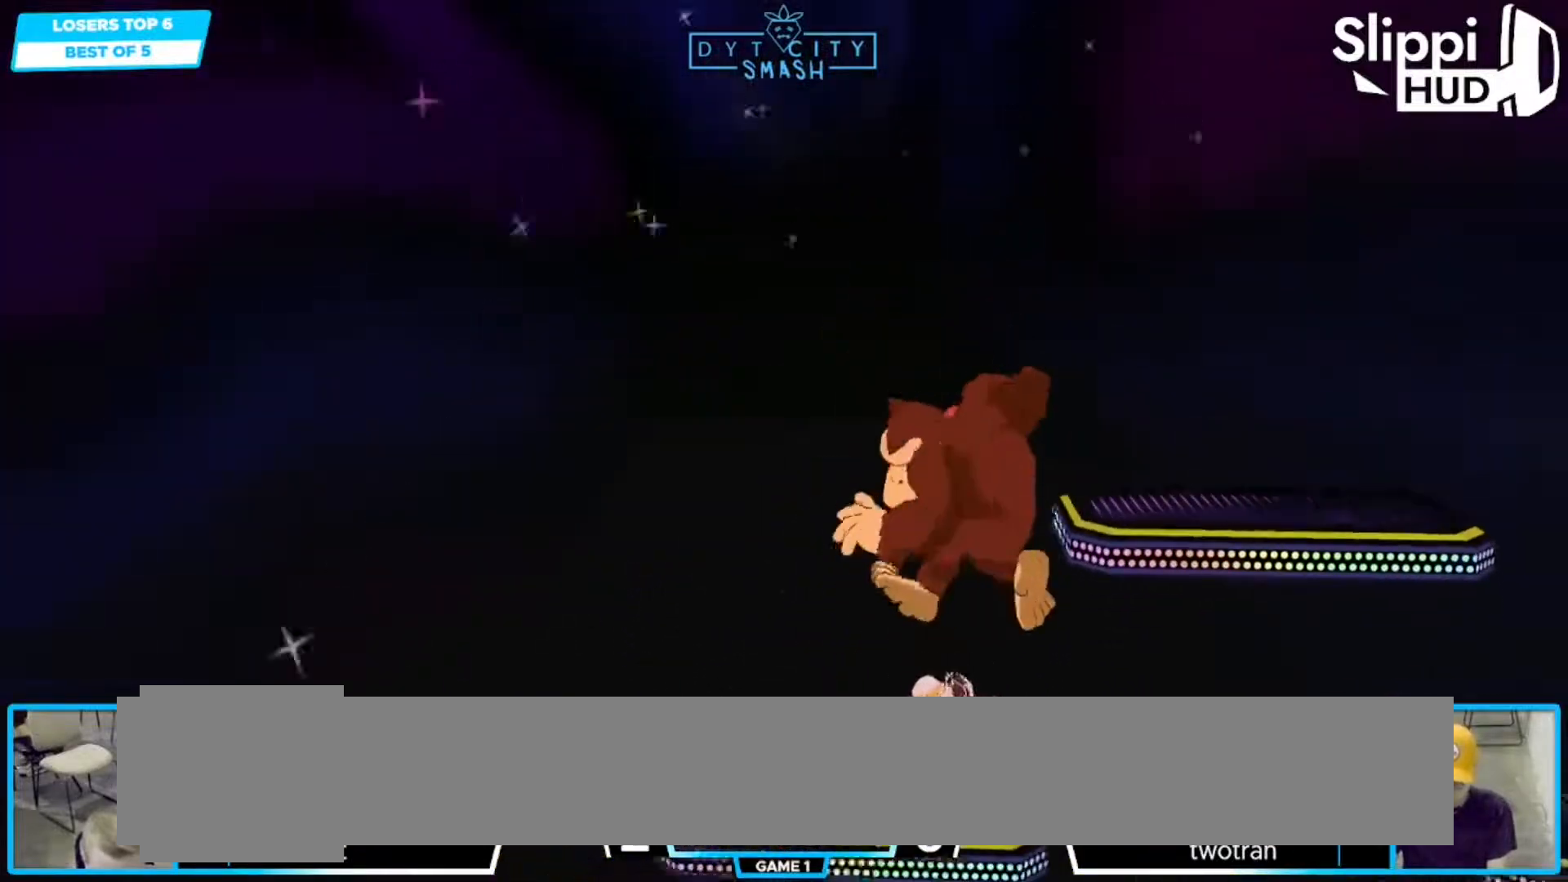
{"buttons": ["R1"], "left_stick": "center", "right_stick": "center", "events": []}
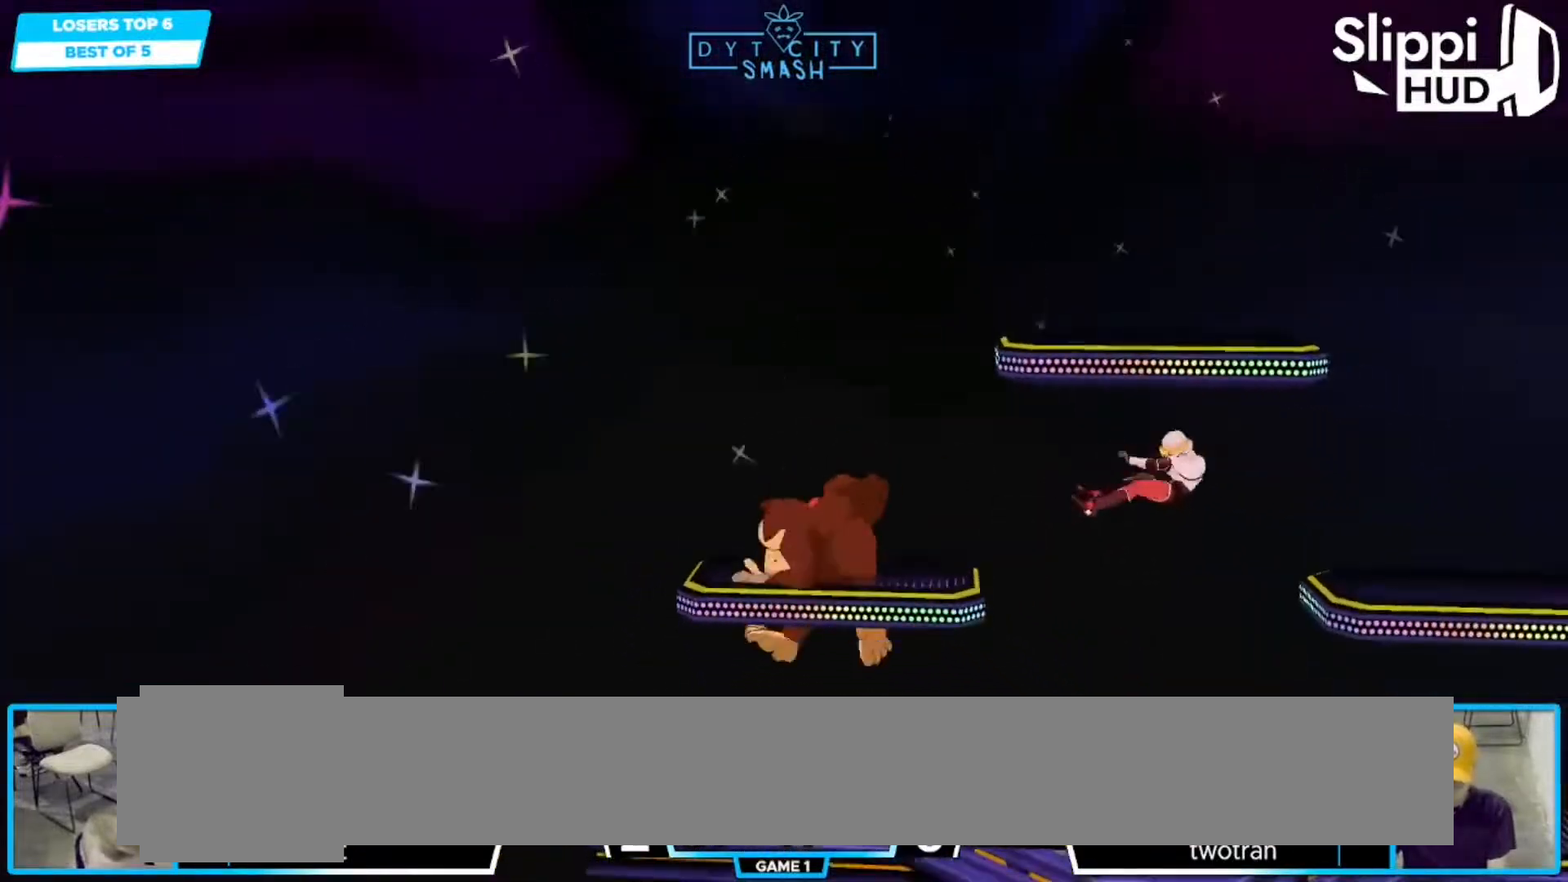
{"buttons": ["R1"], "left_stick": "left", "right_stick": "center", "events": [[83, "R1", "up"], [317, "left_stick", "left"], [400, "A", "down"], [467, "R1", "down"], [500, "A", "up"]]}
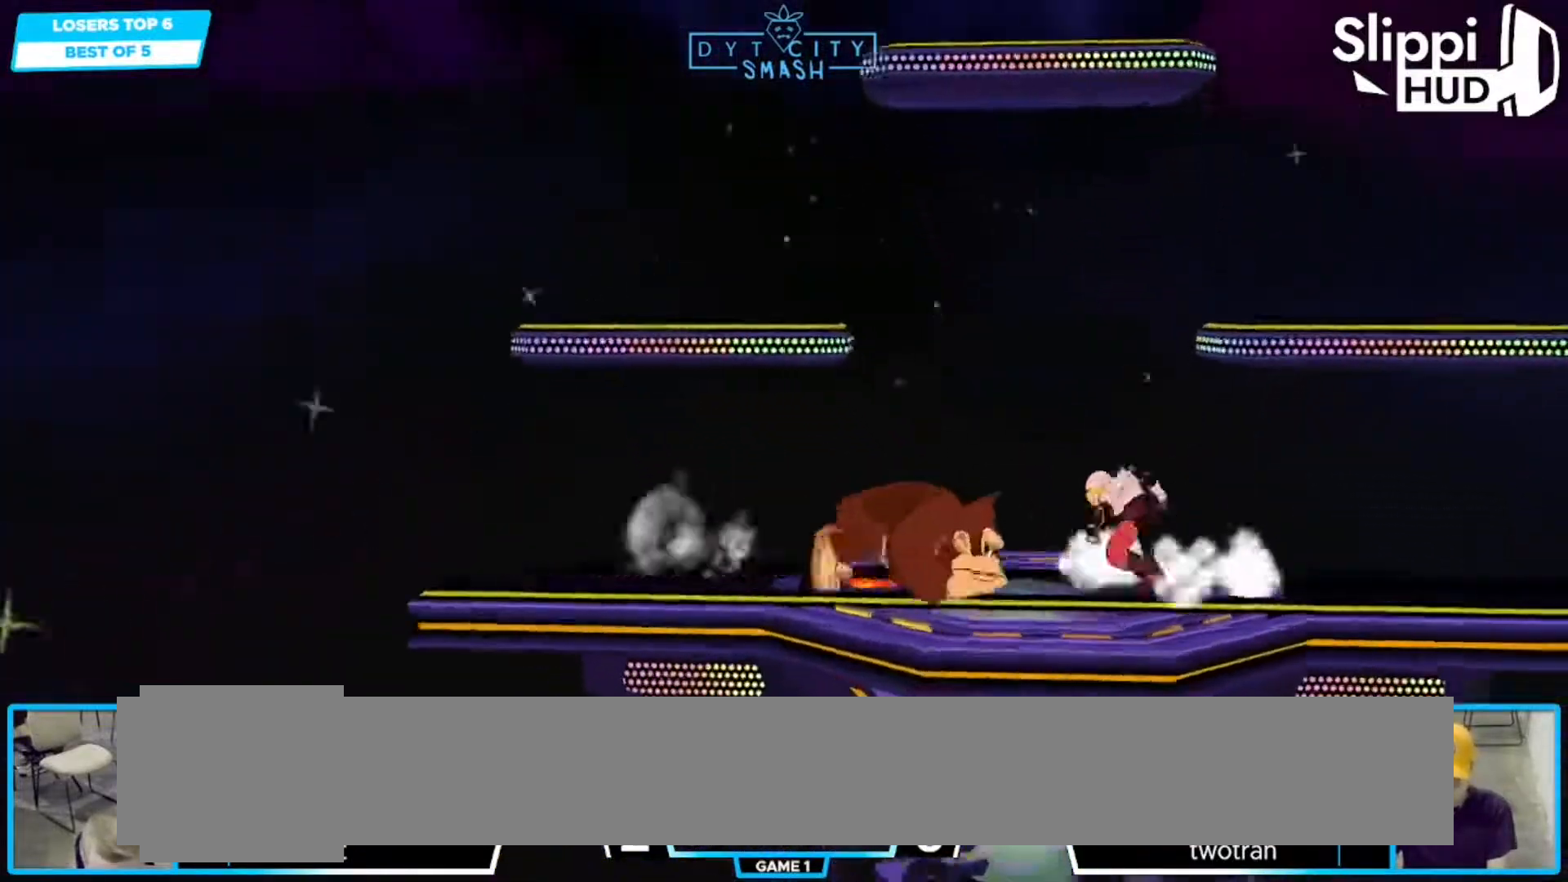
{"buttons": [], "left_stick": "right", "right_stick": "center", "events": [[33, "left_stick", "center"], [100, "R1", "up"], [200, "left_stick", "down-right"], [233, "X", "down"], [267, "R1", "down"], [317, "X", "up"], [400, "R1", "up"], [400, "left_stick", "center"], [467, "left_stick", "right"]]}